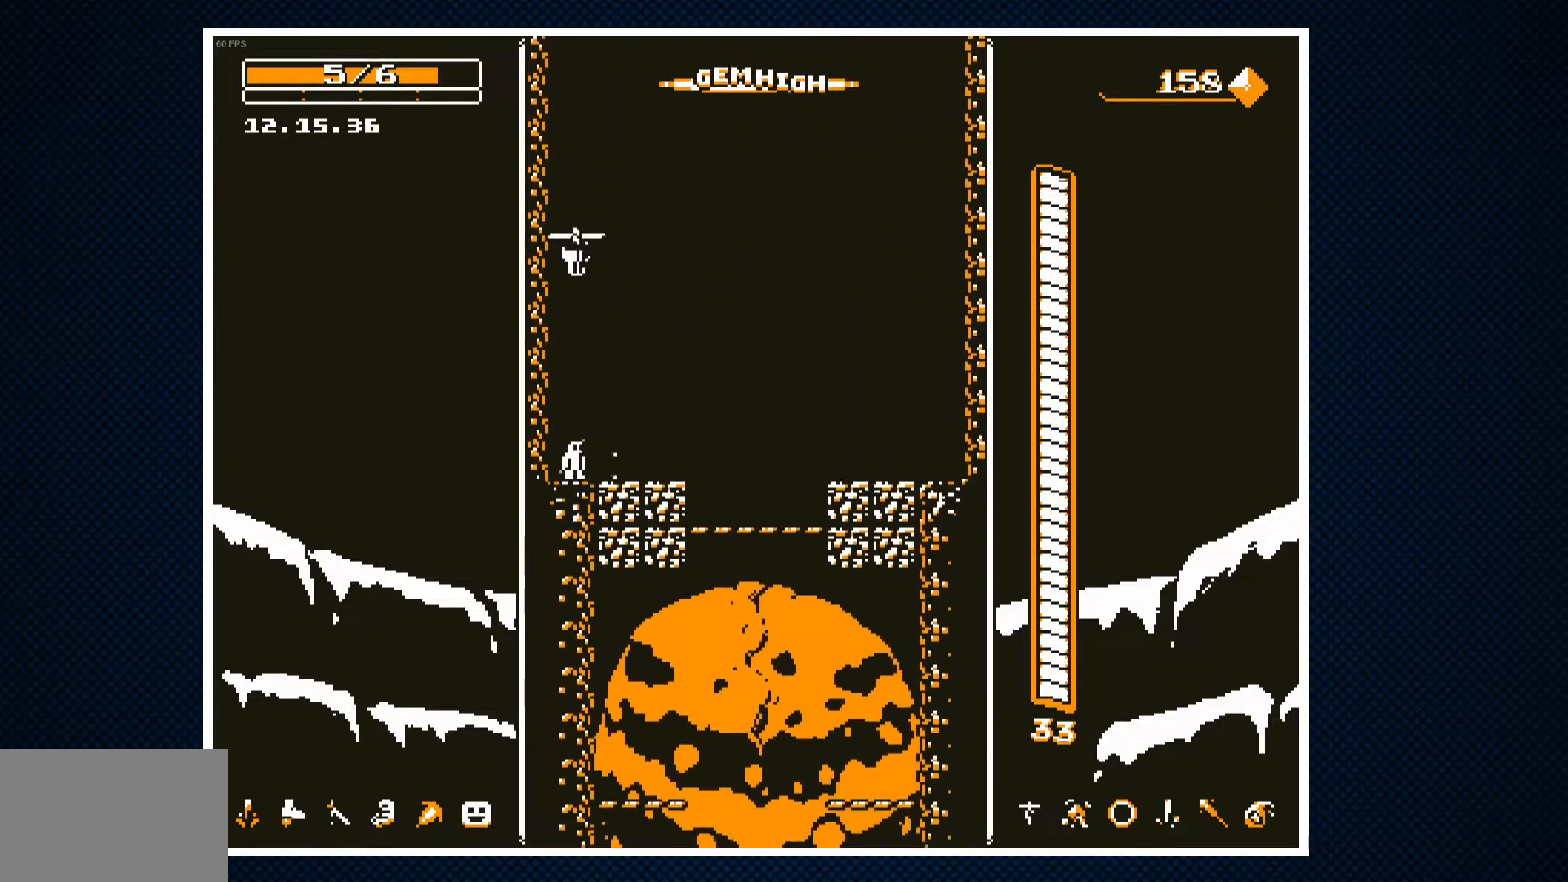
Gameplay with a controller (PlayStation layout); each line is a JSON object with the inputs held at the frame after it. "events" lists button and stick changes between this image and that frame as [ms after this image, input, new state], when the widget could be followed in between. Not read: left_stick right_stick.
{"buttons": ["DPAD_RIGHT"], "events": [[117, "DPAD_RIGHT", "down"], [167, "CROSS", "down"], [267, "CROSS", "up"]]}
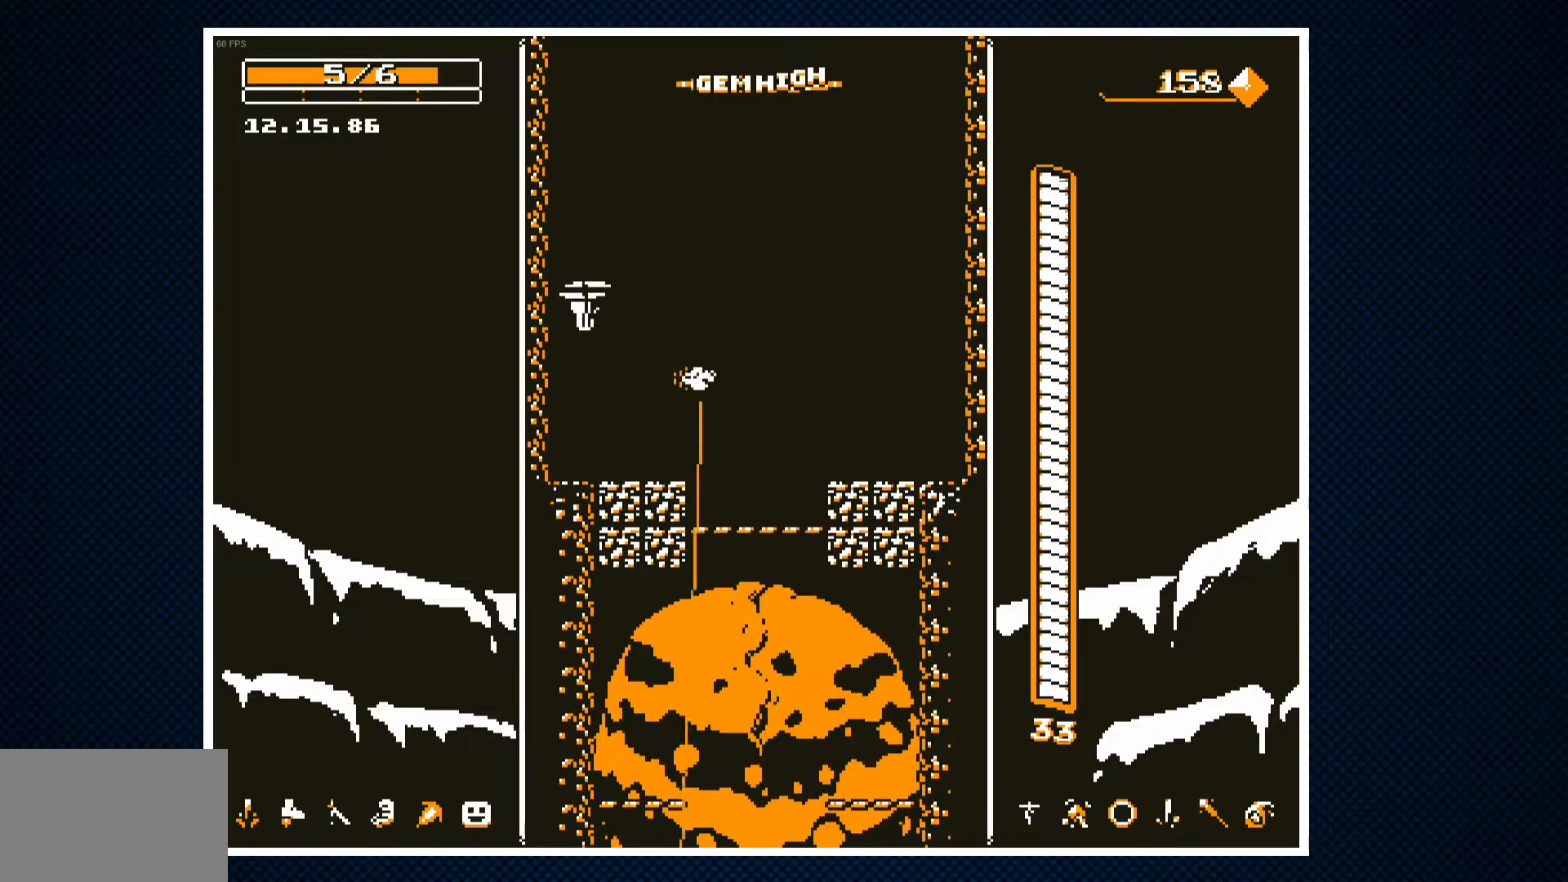
{"buttons": ["CROSS"], "events": [[50, "DPAD_RIGHT", "up"], [83, "CROSS", "down"], [133, "DPAD_LEFT", "down"], [183, "DPAD_LEFT", "up"]]}
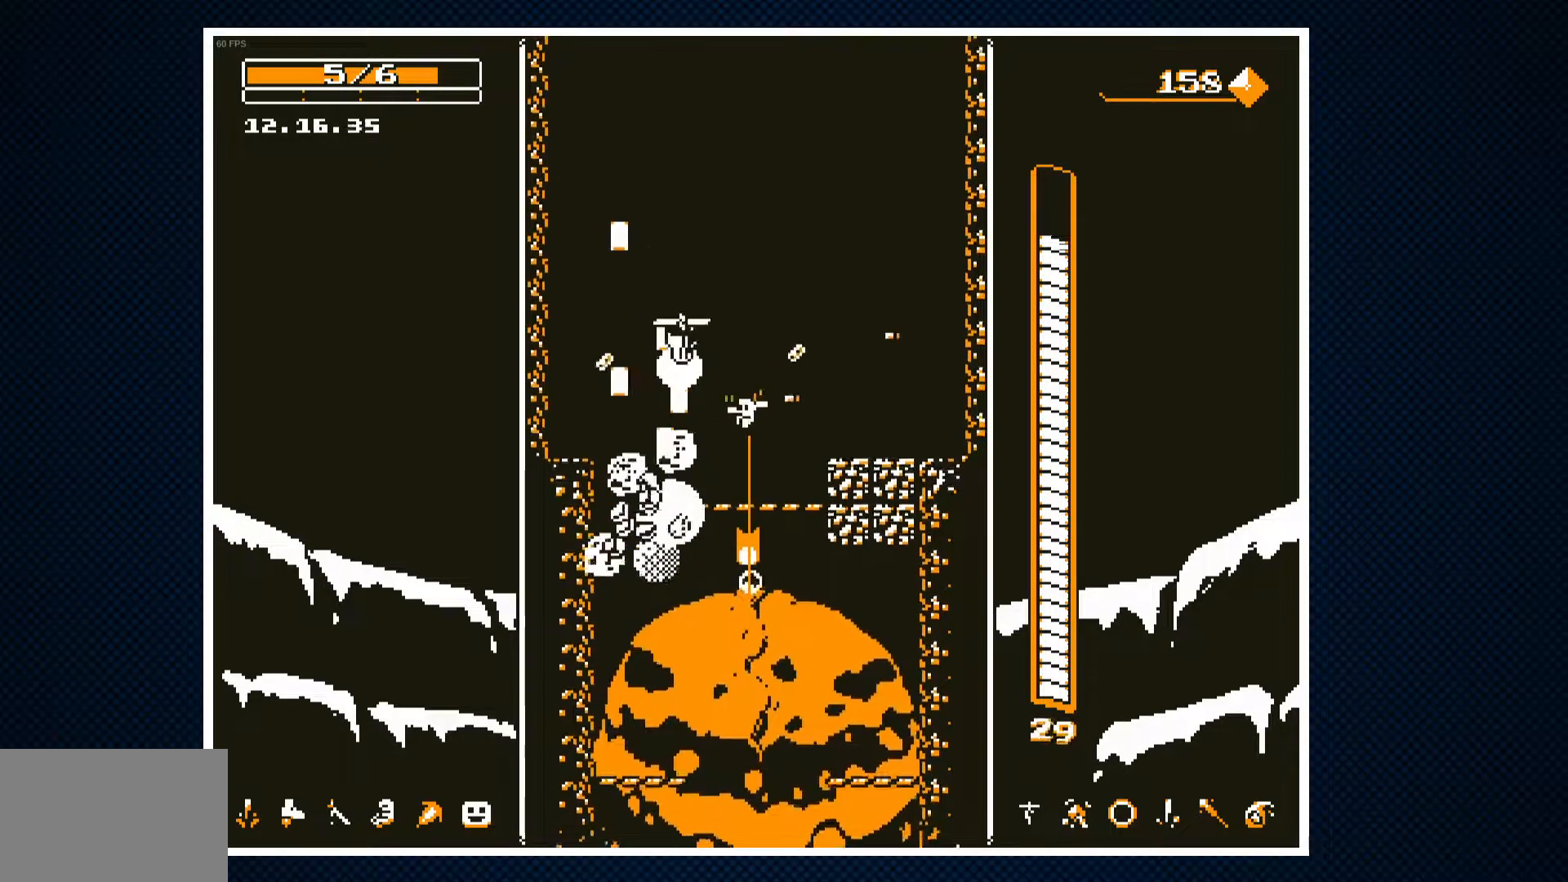
{"buttons": ["CROSS"], "events": []}
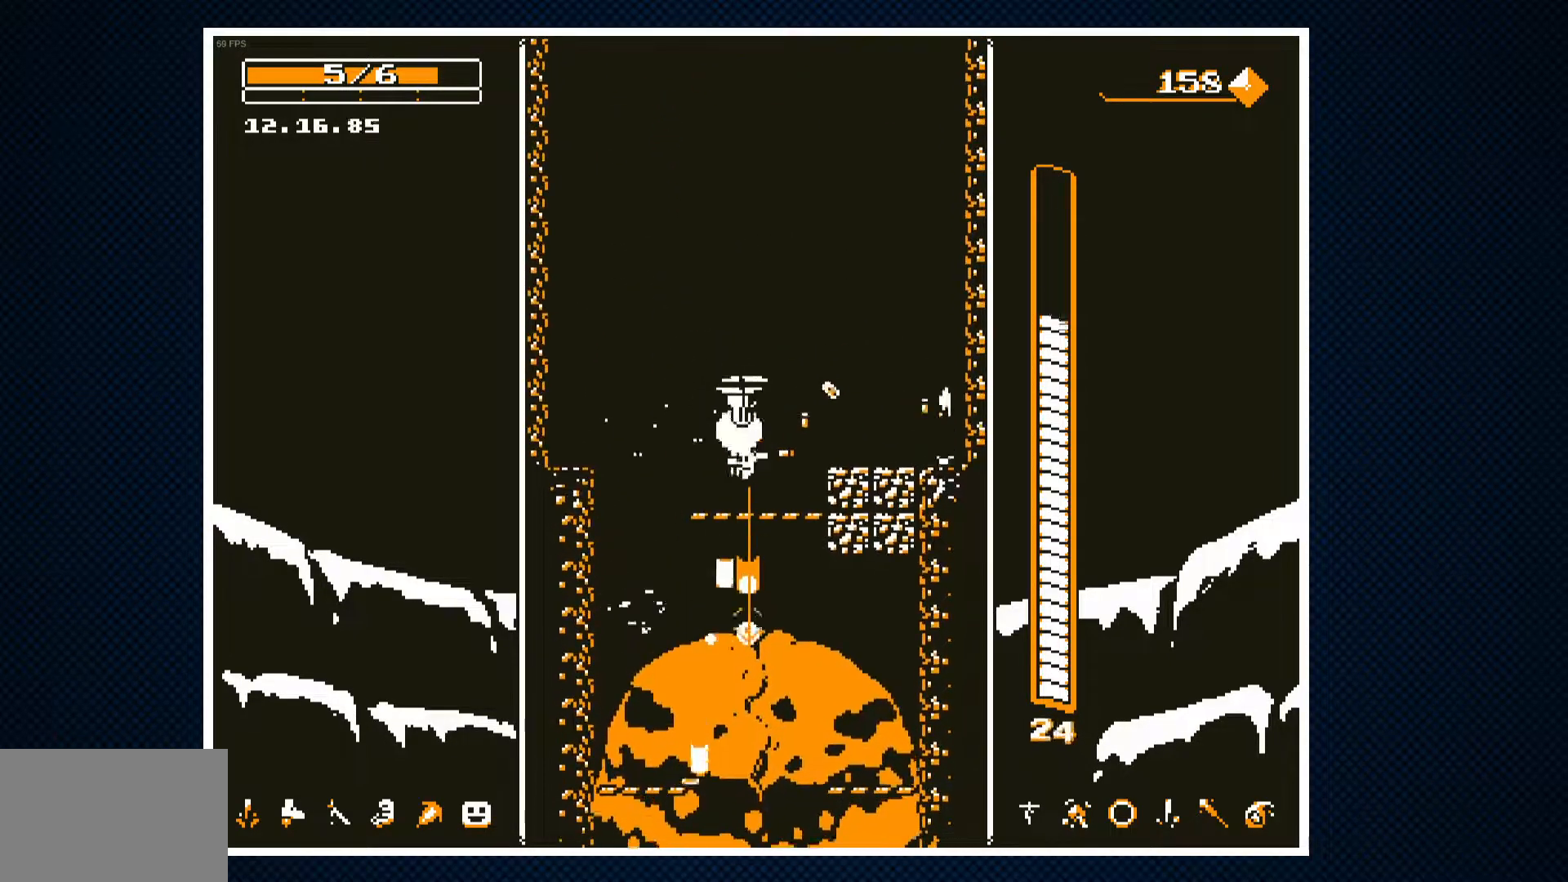
{"buttons": ["CROSS"], "events": []}
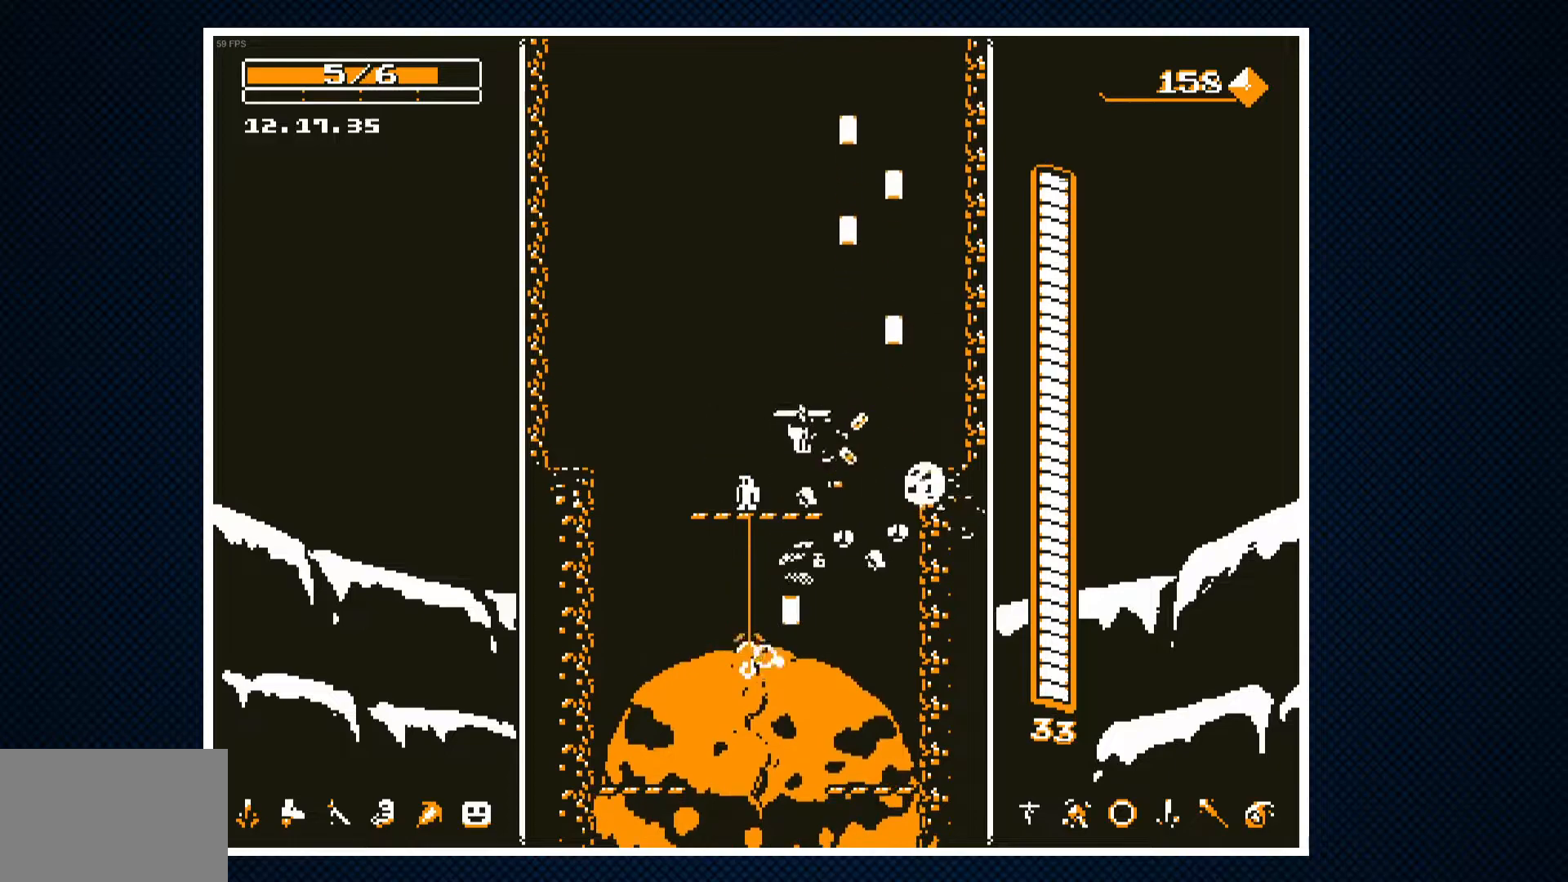
{"buttons": ["DPAD_LEFT"], "events": [[267, "CROSS", "up"], [467, "DPAD_LEFT", "down"]]}
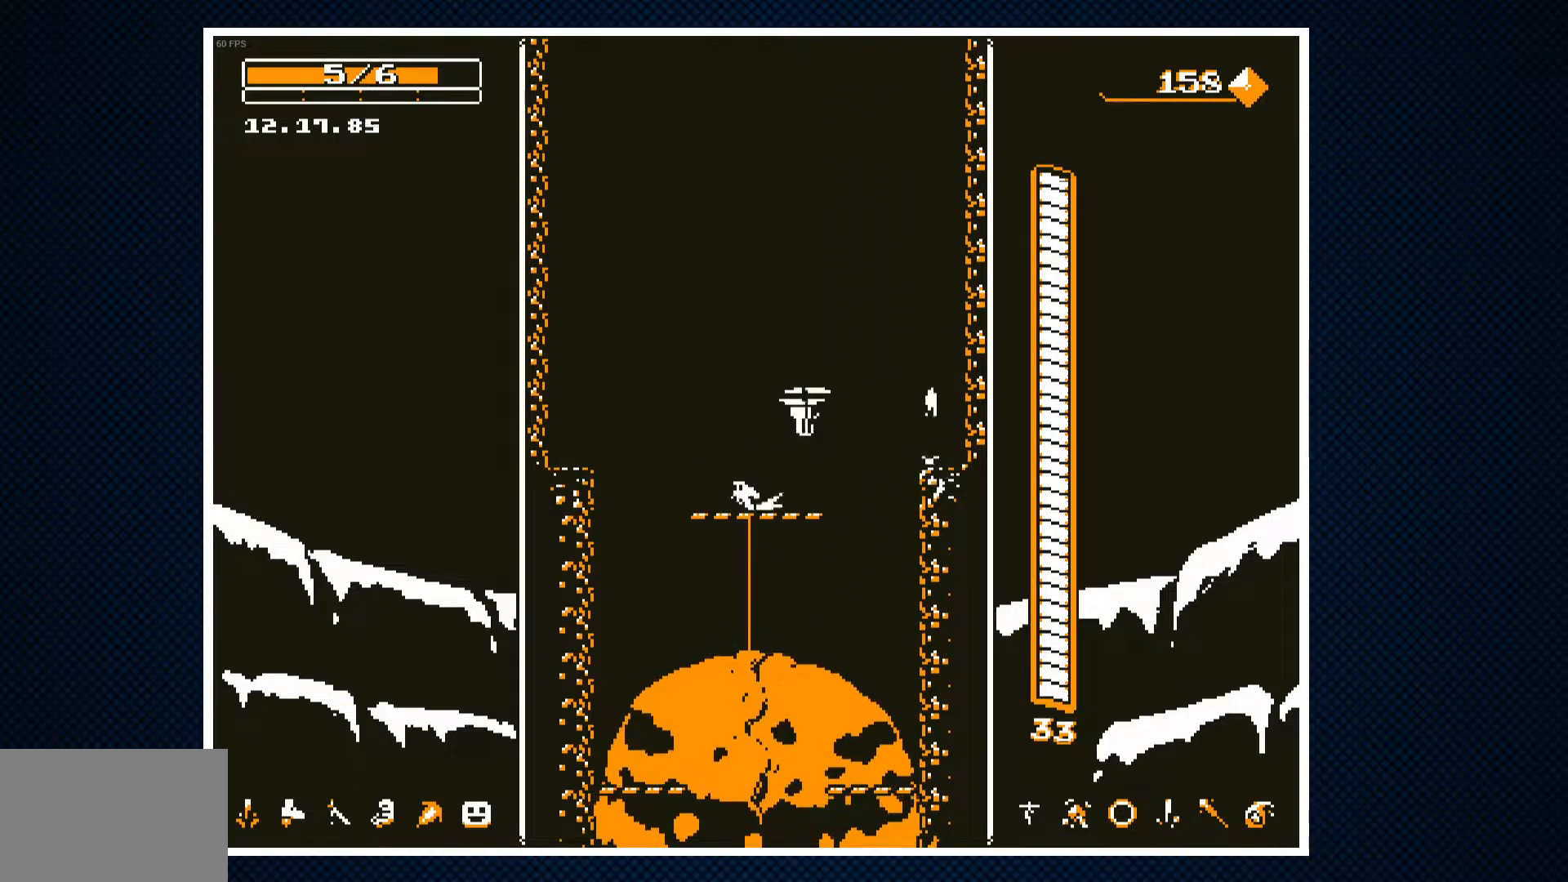
{"buttons": [], "events": [[133, "CROSS", "down"], [283, "CROSS", "up"], [500, "DPAD_LEFT", "up"]]}
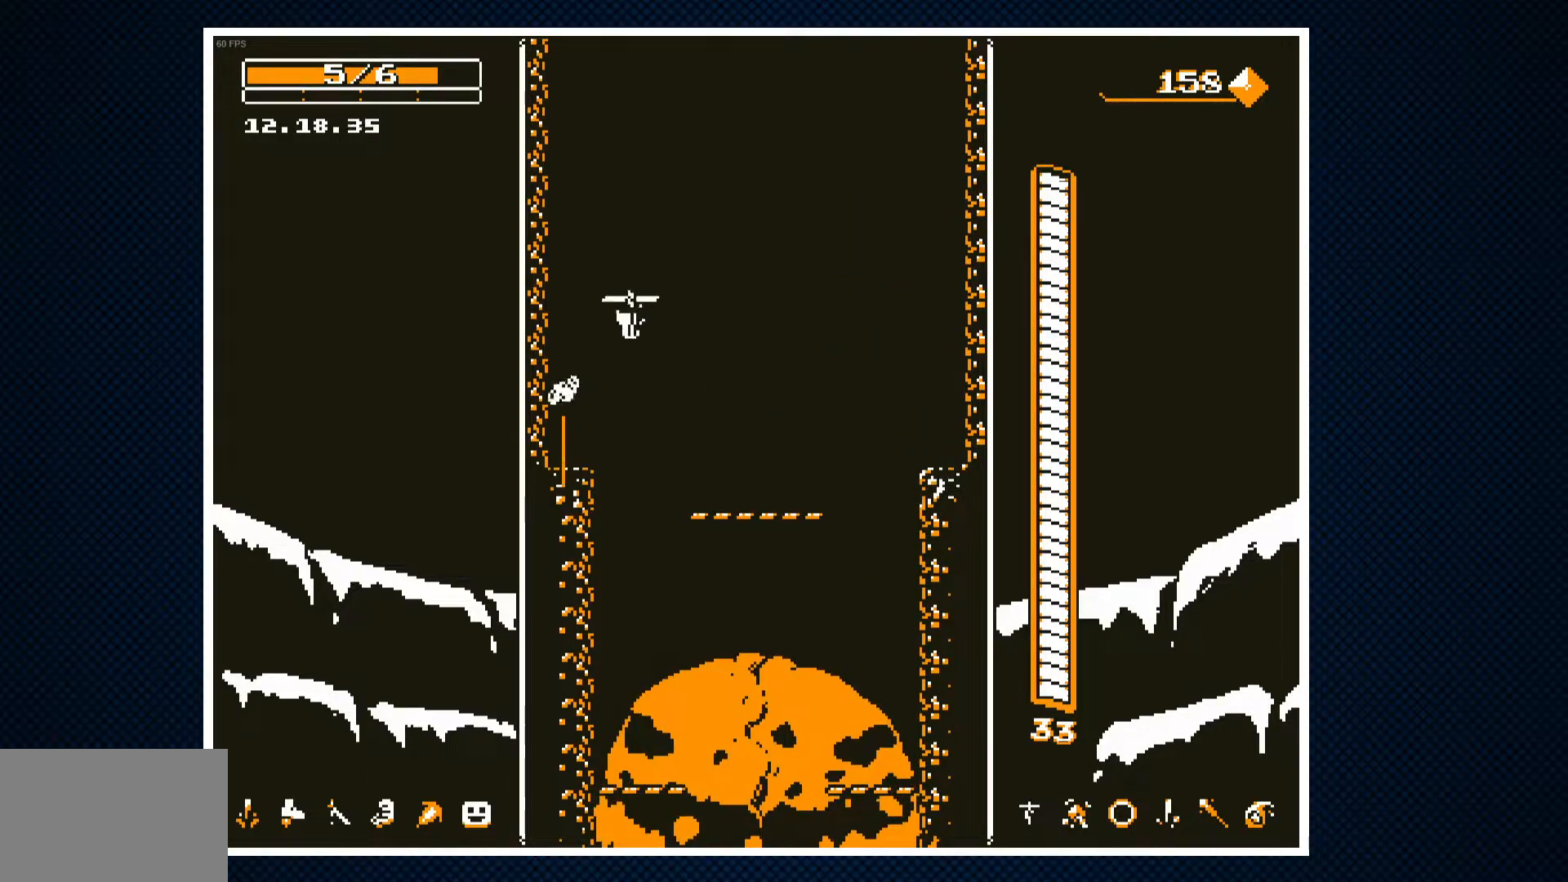
{"buttons": [], "events": []}
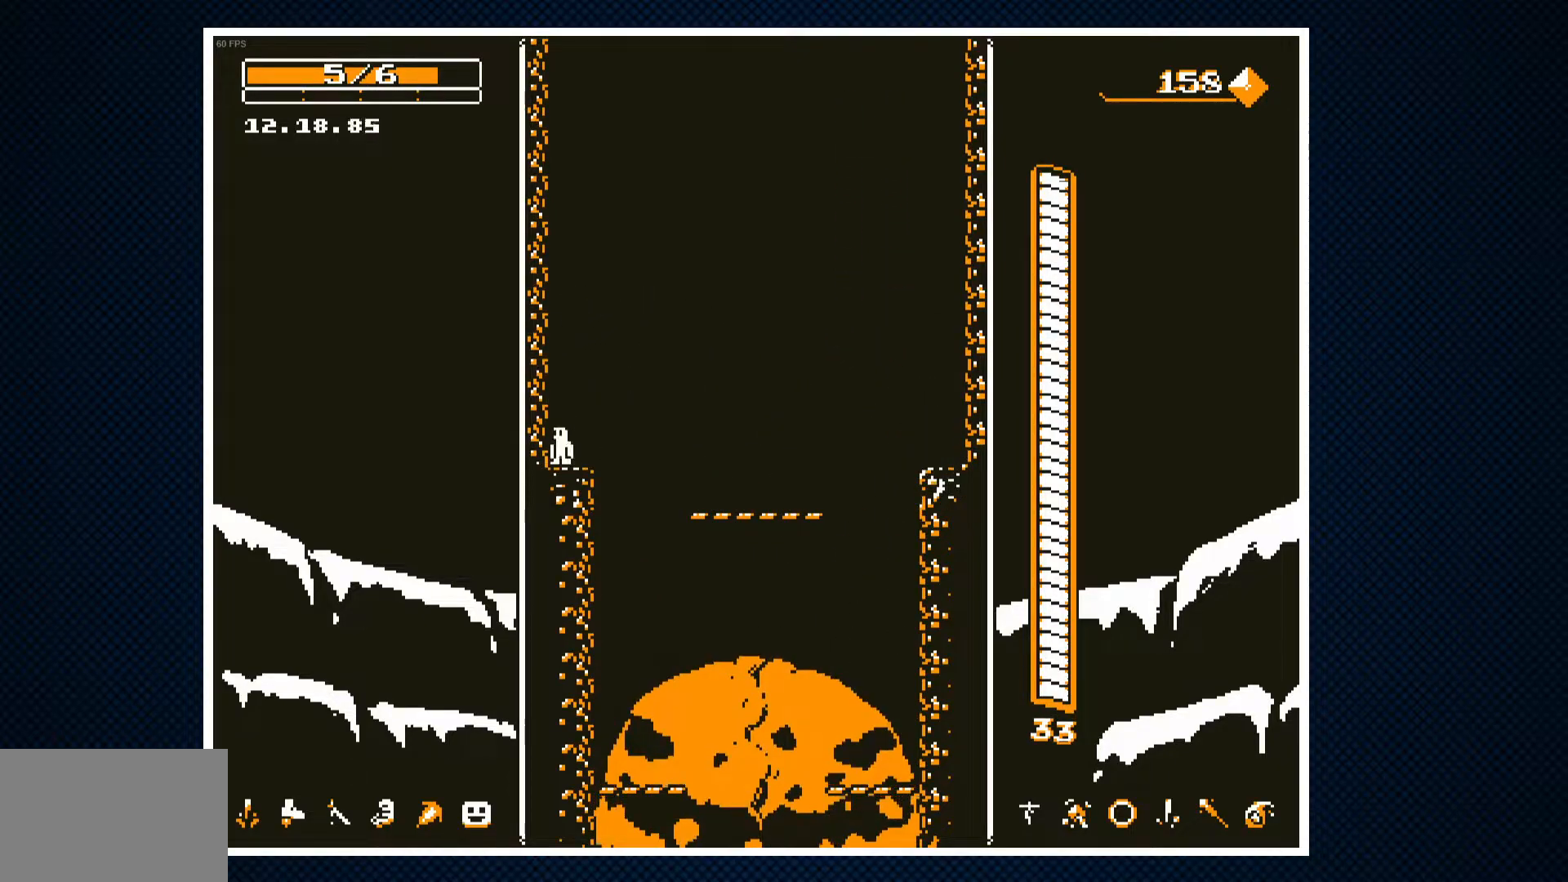
{"buttons": [], "events": [[33, "DPAD_RIGHT", "down"], [67, "DPAD_RIGHT", "up"]]}
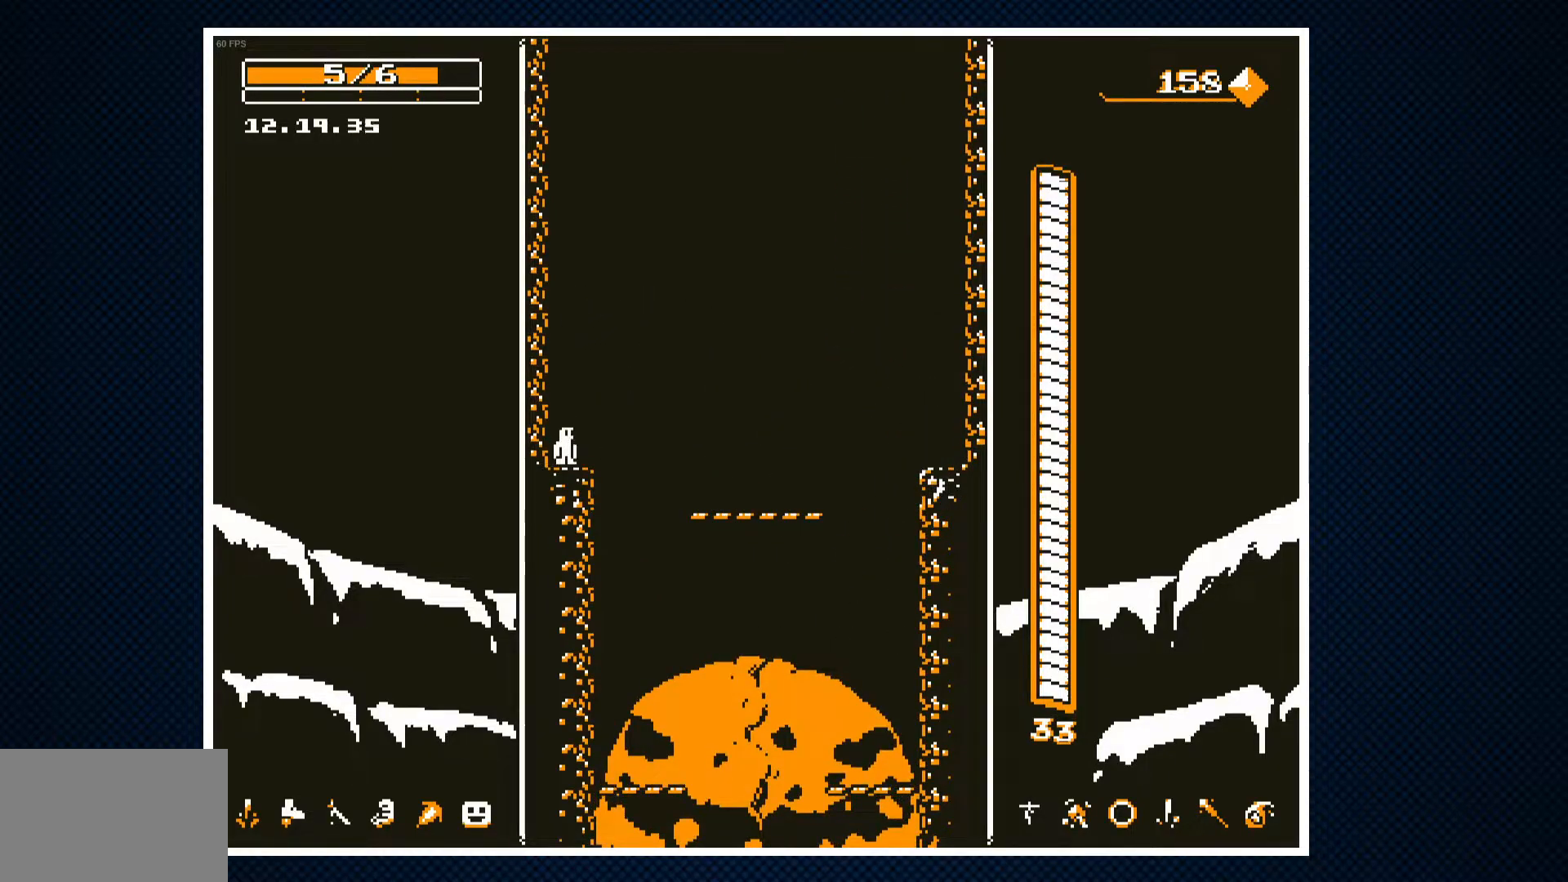
{"buttons": [], "events": []}
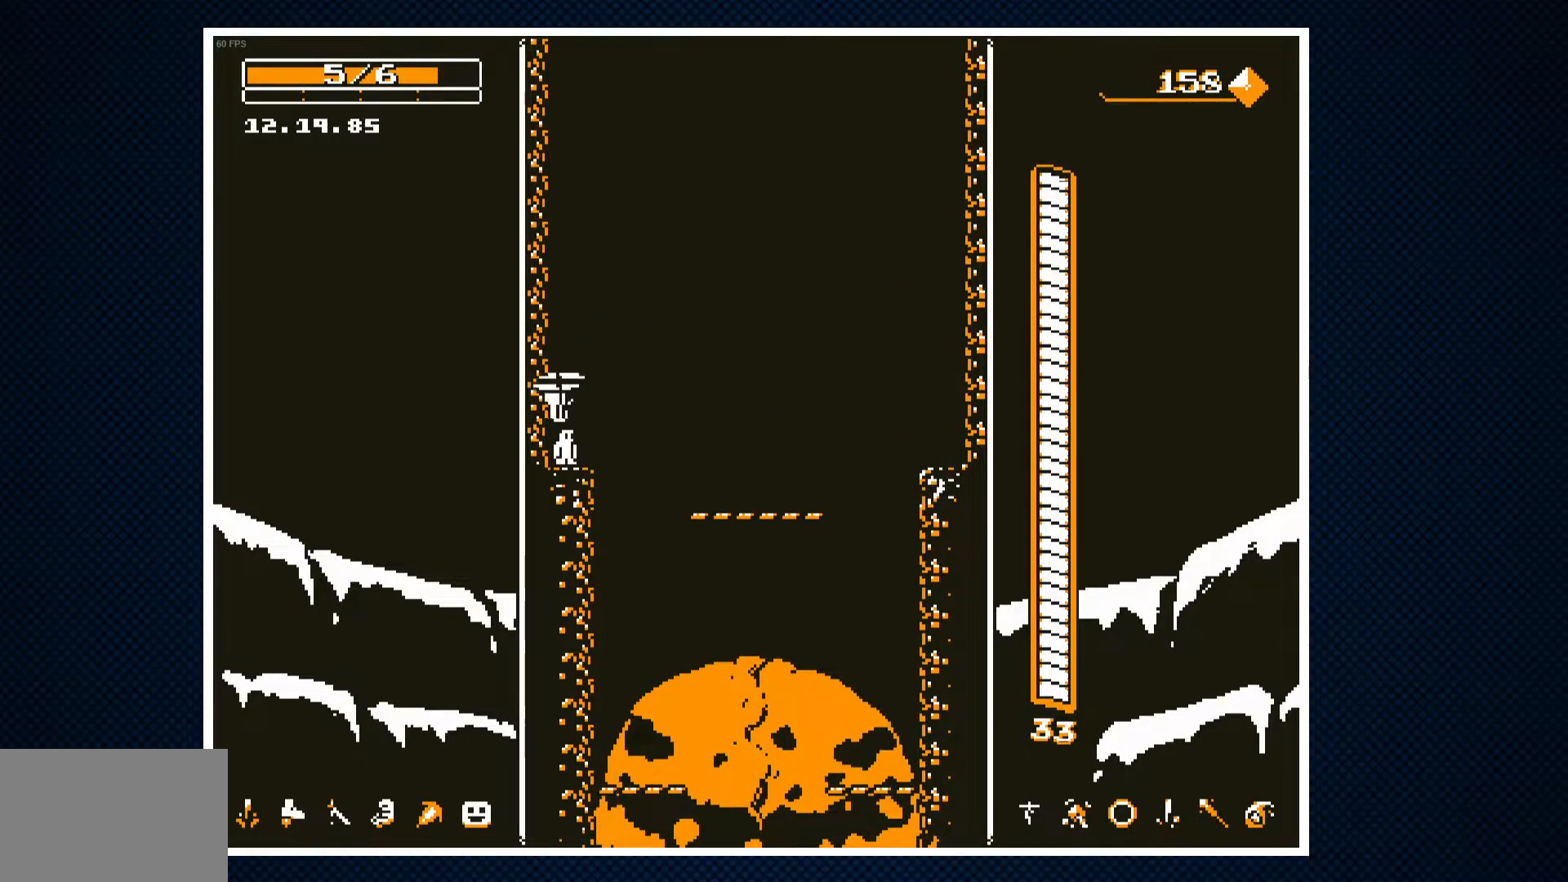
{"buttons": [], "events": []}
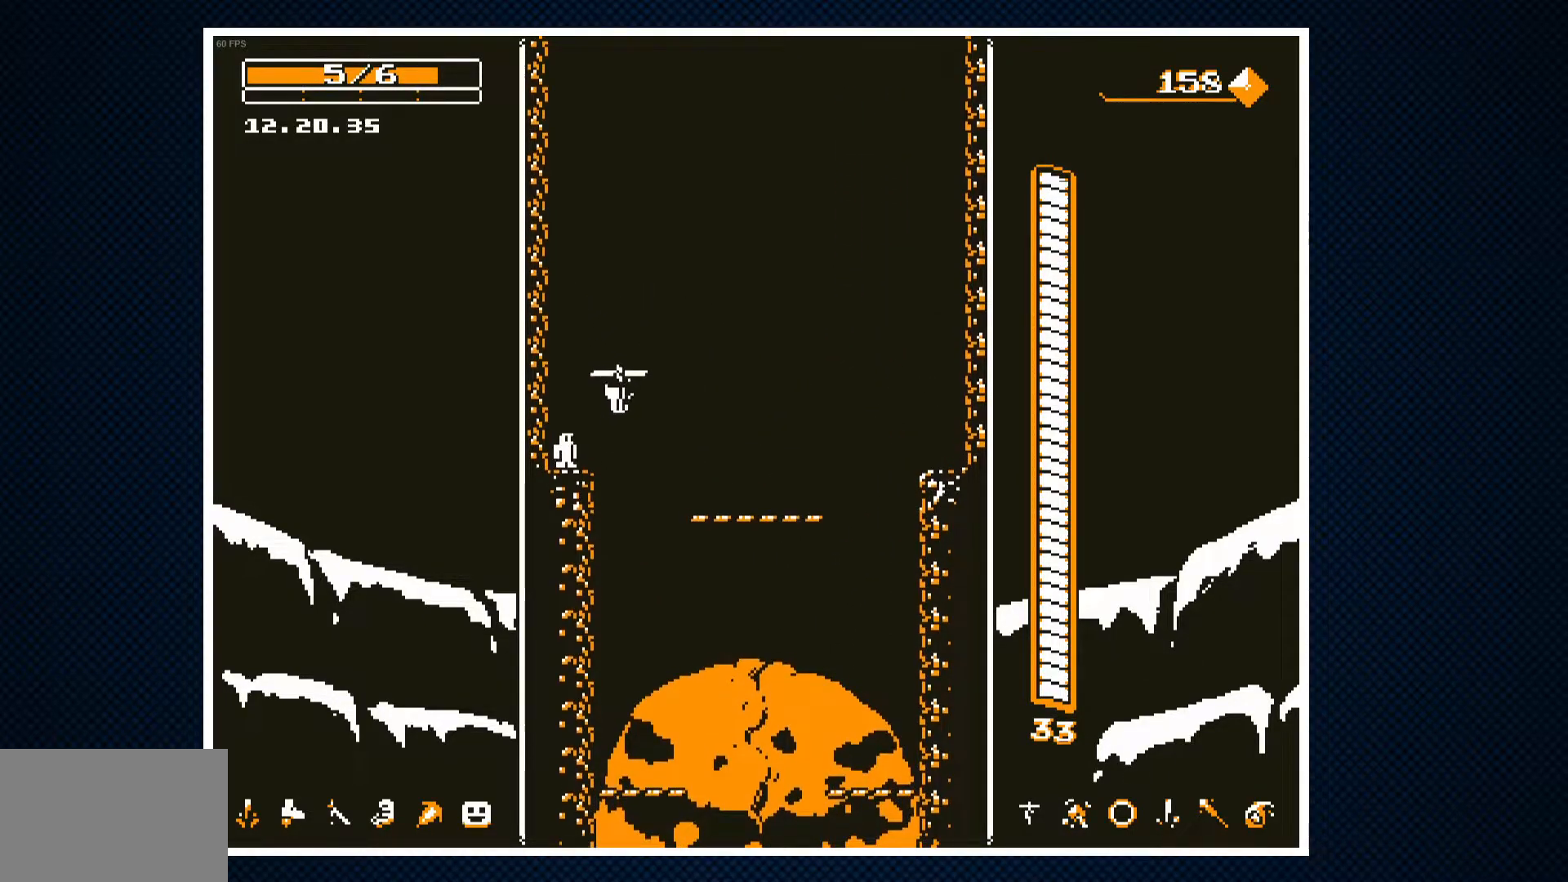
{"buttons": [], "events": []}
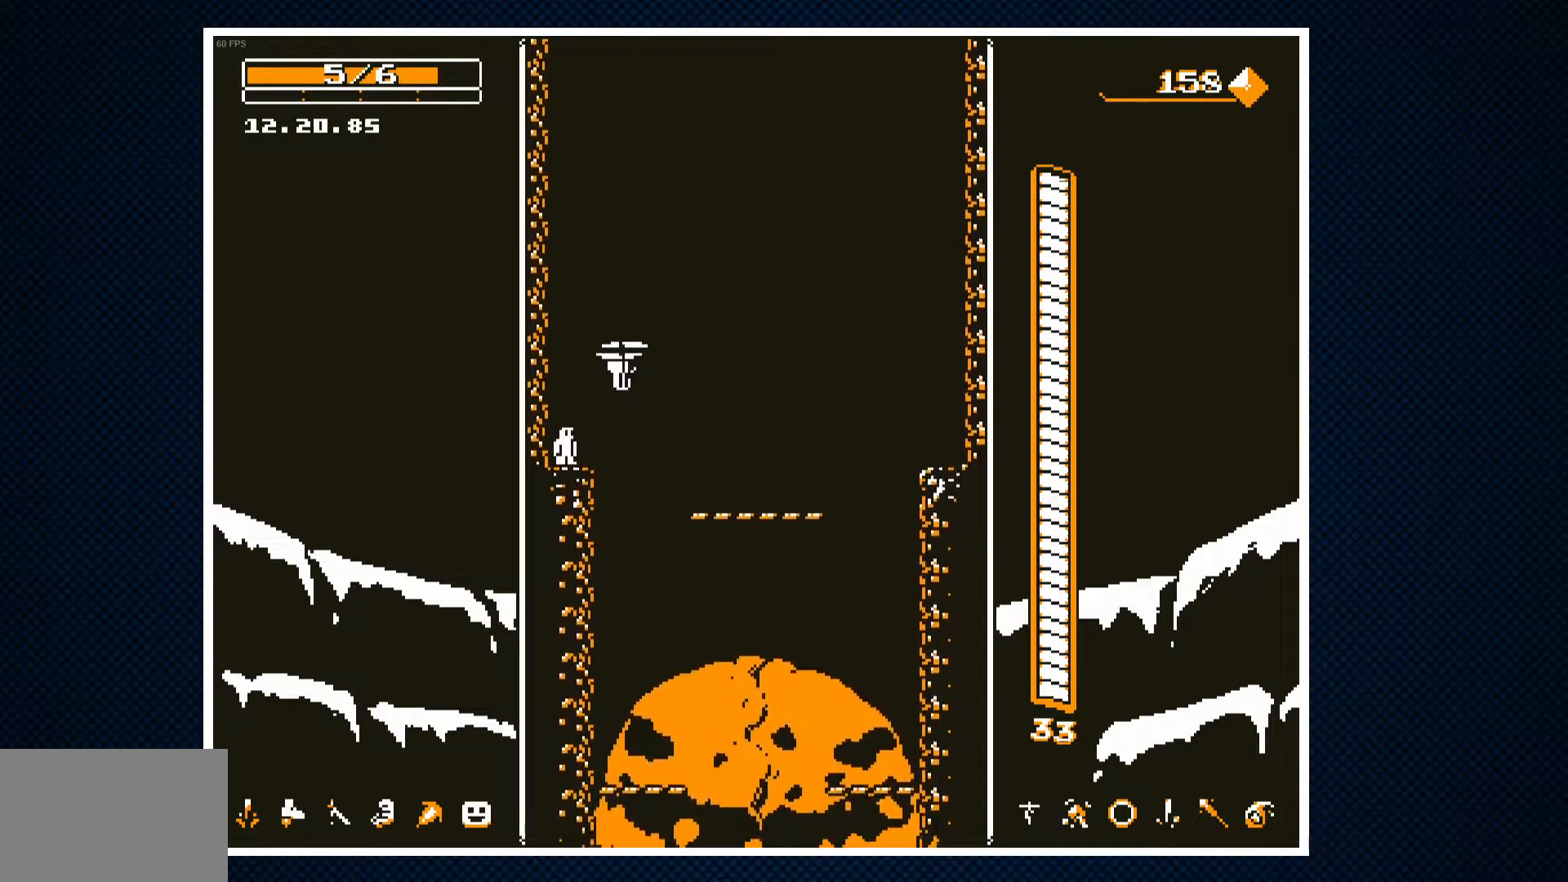
{"buttons": [], "events": [[150, "DPAD_LEFT", "down"], [183, "DPAD_LEFT", "up"], [400, "DPAD_RIGHT", "down"], [467, "DPAD_RIGHT", "up"]]}
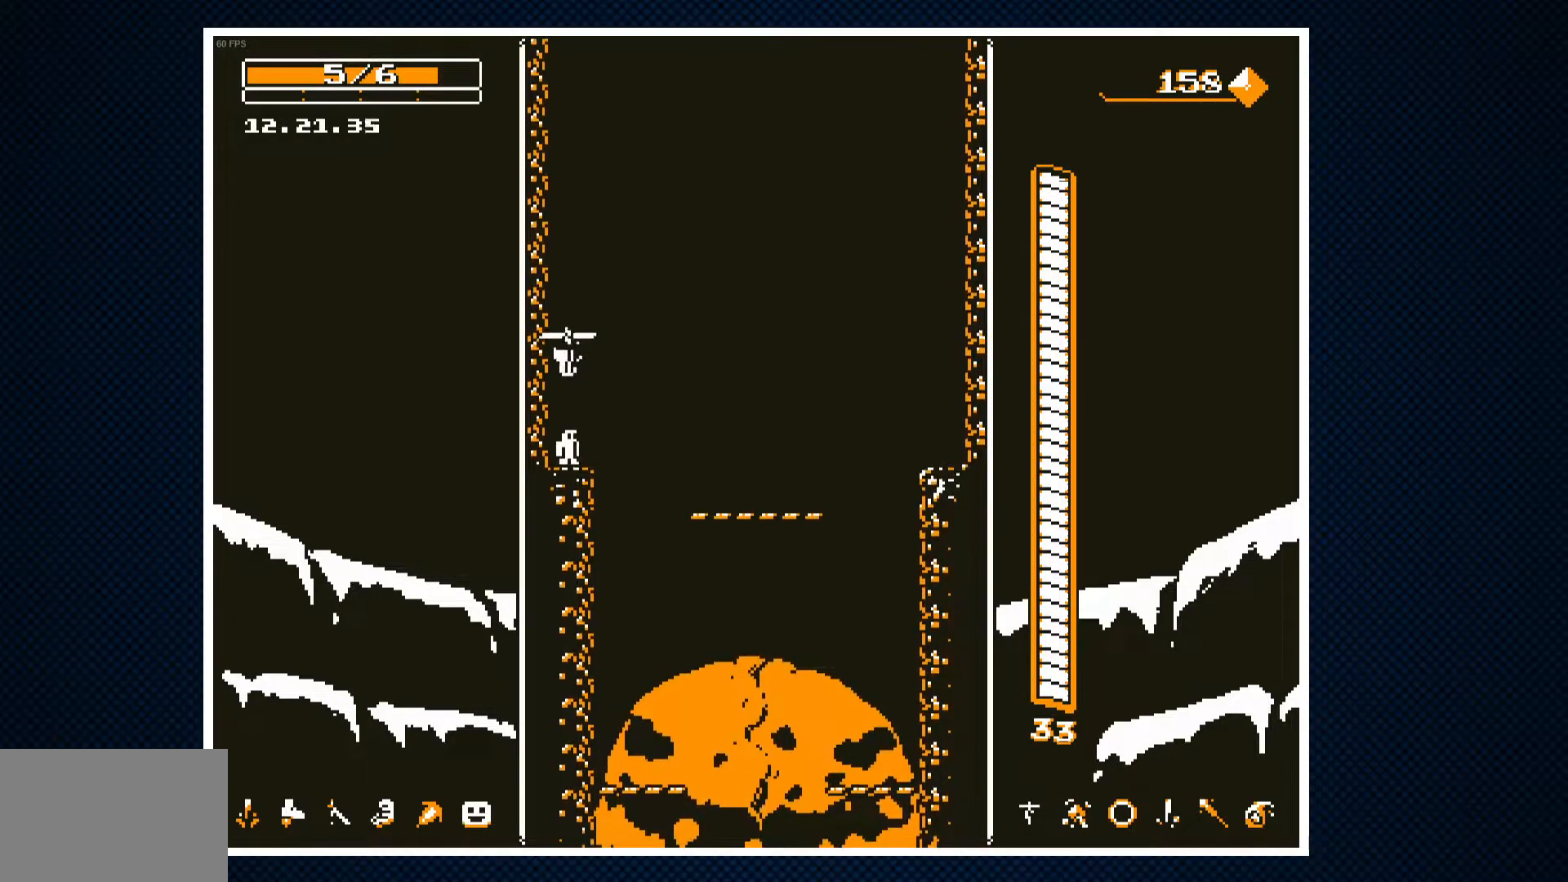
{"buttons": [], "events": [[67, "DPAD_LEFT", "down"], [150, "DPAD_LEFT", "up"], [233, "DPAD_RIGHT", "down"], [267, "DPAD_RIGHT", "up"], [317, "DPAD_LEFT", "down"], [383, "DPAD_LEFT", "up"], [450, "DPAD_RIGHT", "down"], [483, "DPAD_RIGHT", "up"]]}
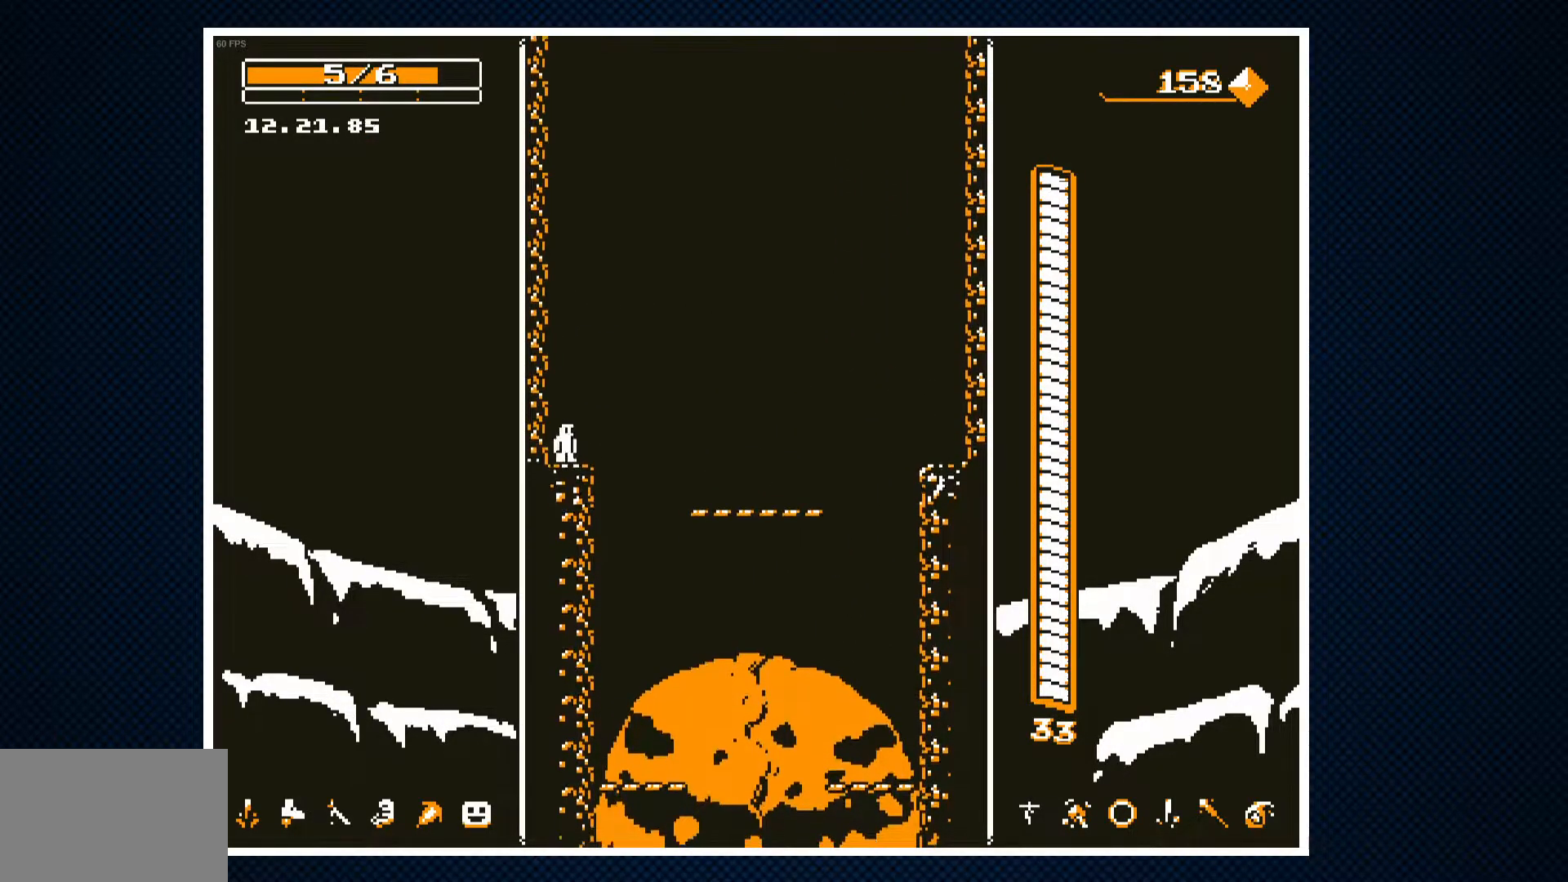
{"buttons": [], "events": [[33, "DPAD_LEFT", "down"], [83, "DPAD_LEFT", "up"], [150, "DPAD_RIGHT", "down"], [167, "DPAD_RIGHT", "up"], [217, "DPAD_LEFT", "down"], [283, "DPAD_LEFT", "up"]]}
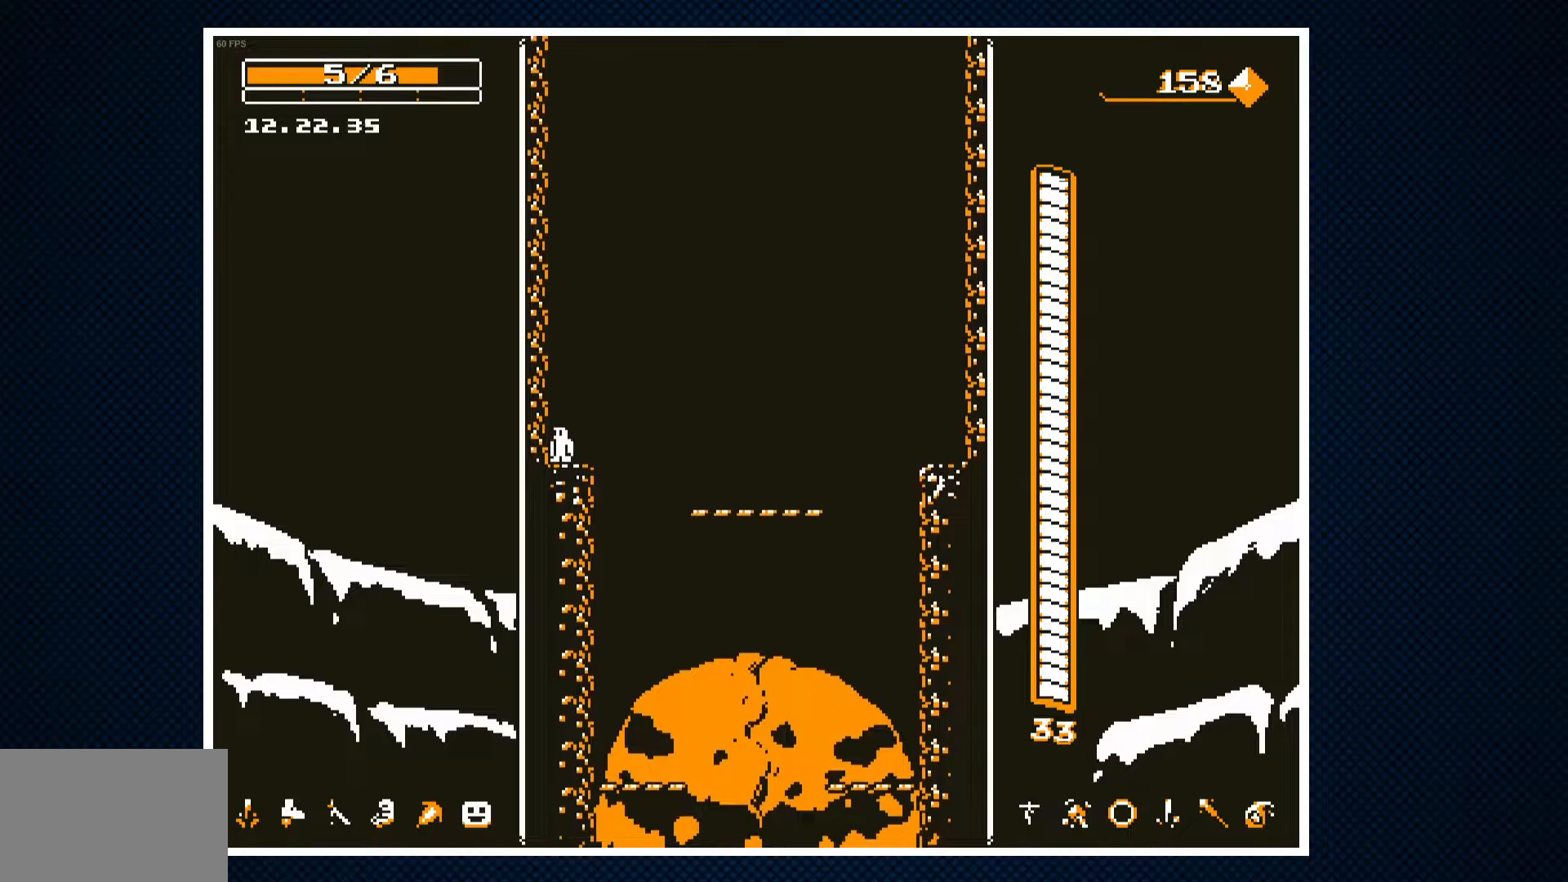
{"buttons": ["DPAD_LEFT"], "events": [[350, "DPAD_RIGHT", "down"], [400, "DPAD_RIGHT", "up"], [500, "DPAD_LEFT", "down"]]}
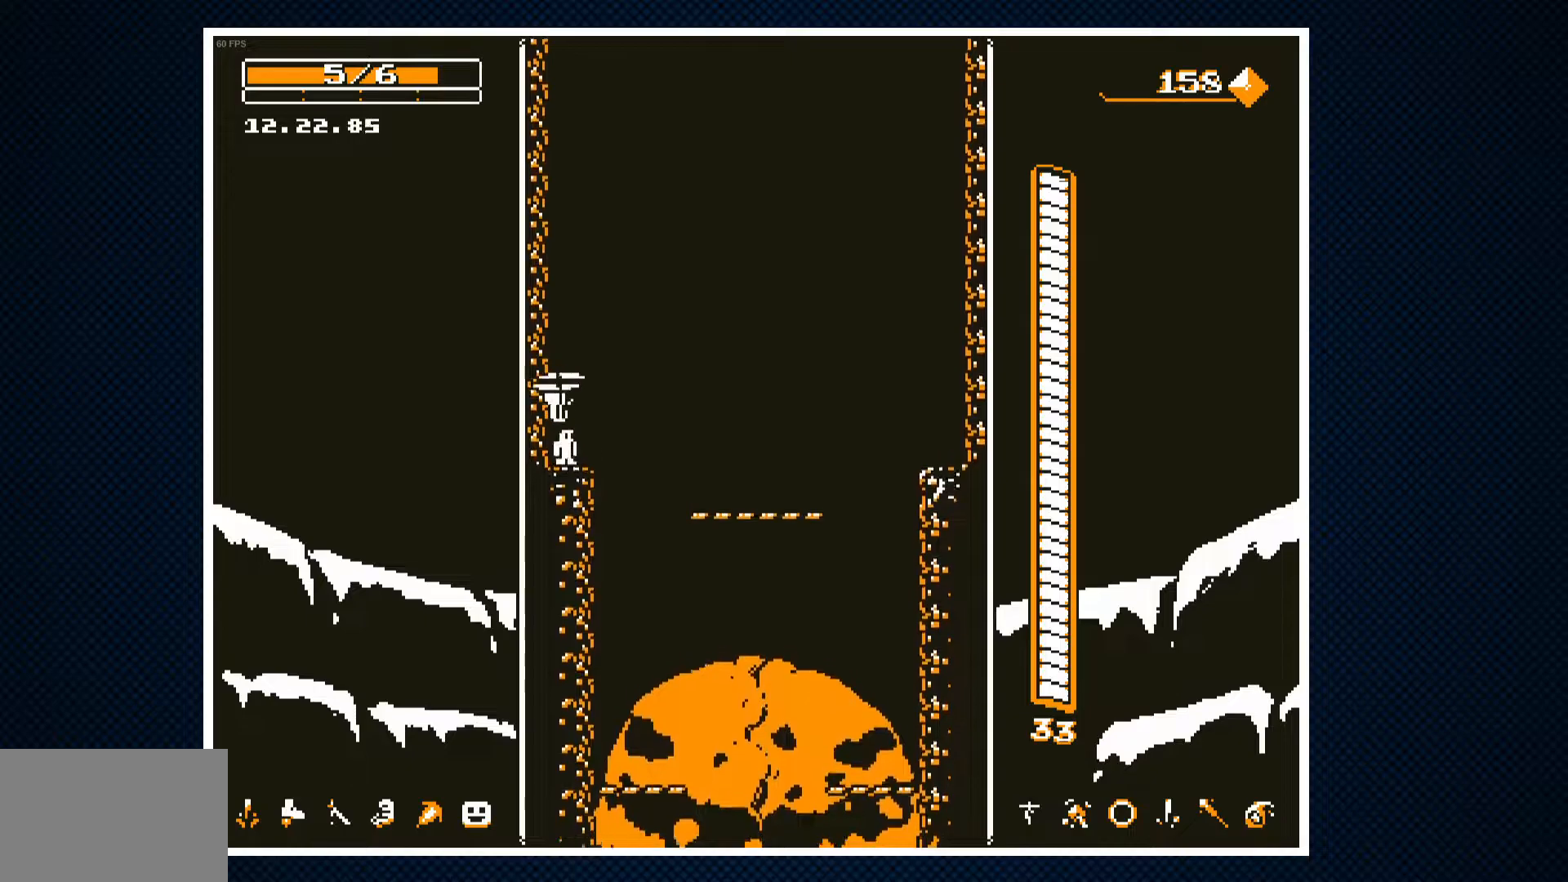
{"buttons": [], "events": [[67, "DPAD_LEFT", "up"], [200, "DPAD_LEFT", "down"], [267, "DPAD_LEFT", "up"], [467, "DPAD_RIGHT", "down"], [500, "DPAD_RIGHT", "up"]]}
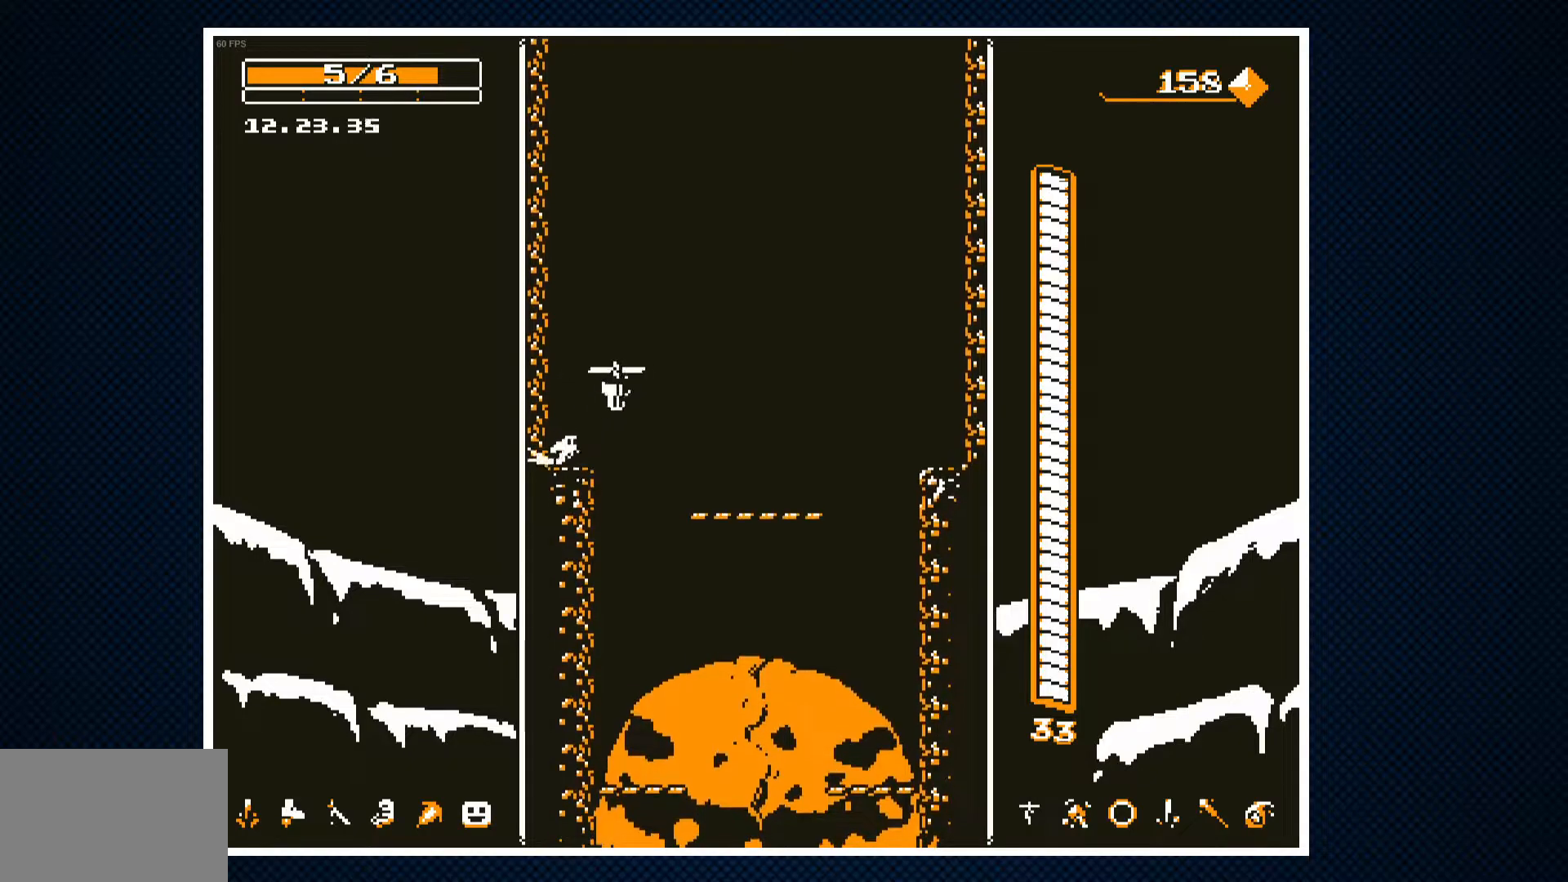
{"buttons": [], "events": [[67, "DPAD_LEFT", "down"], [83, "DPAD_LEFT", "up"], [317, "DPAD_LEFT", "down"], [383, "DPAD_LEFT", "up"]]}
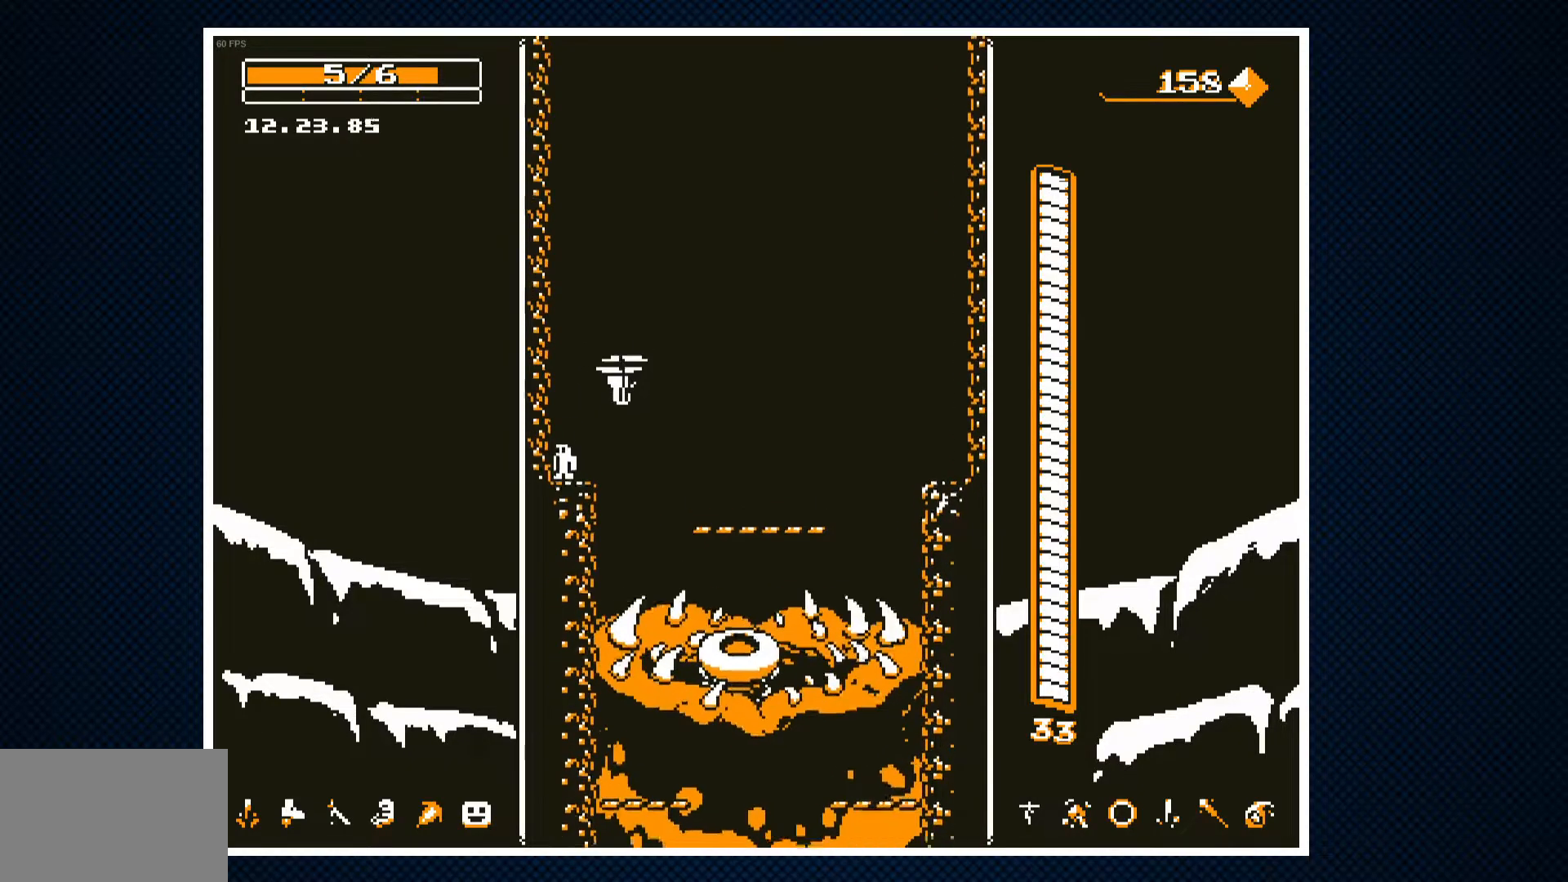
{"buttons": [], "events": [[217, "DPAD_RIGHT", "down"], [250, "DPAD_RIGHT", "up"]]}
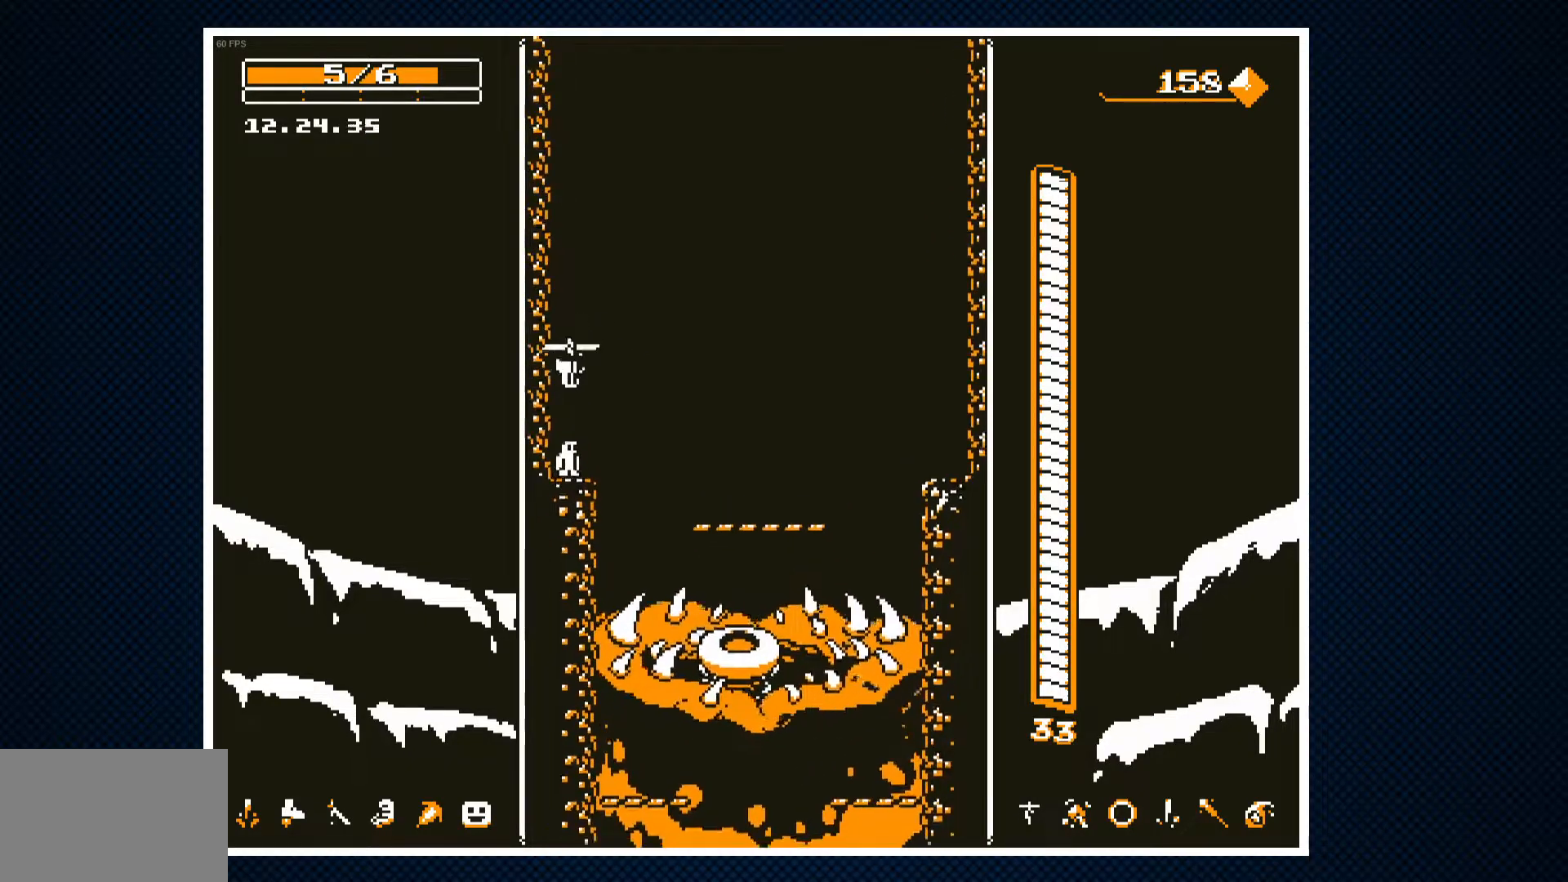
{"buttons": ["DPAD_RIGHT"], "events": [[283, "DPAD_RIGHT", "down"], [400, "CROSS", "down"], [467, "CROSS", "up"]]}
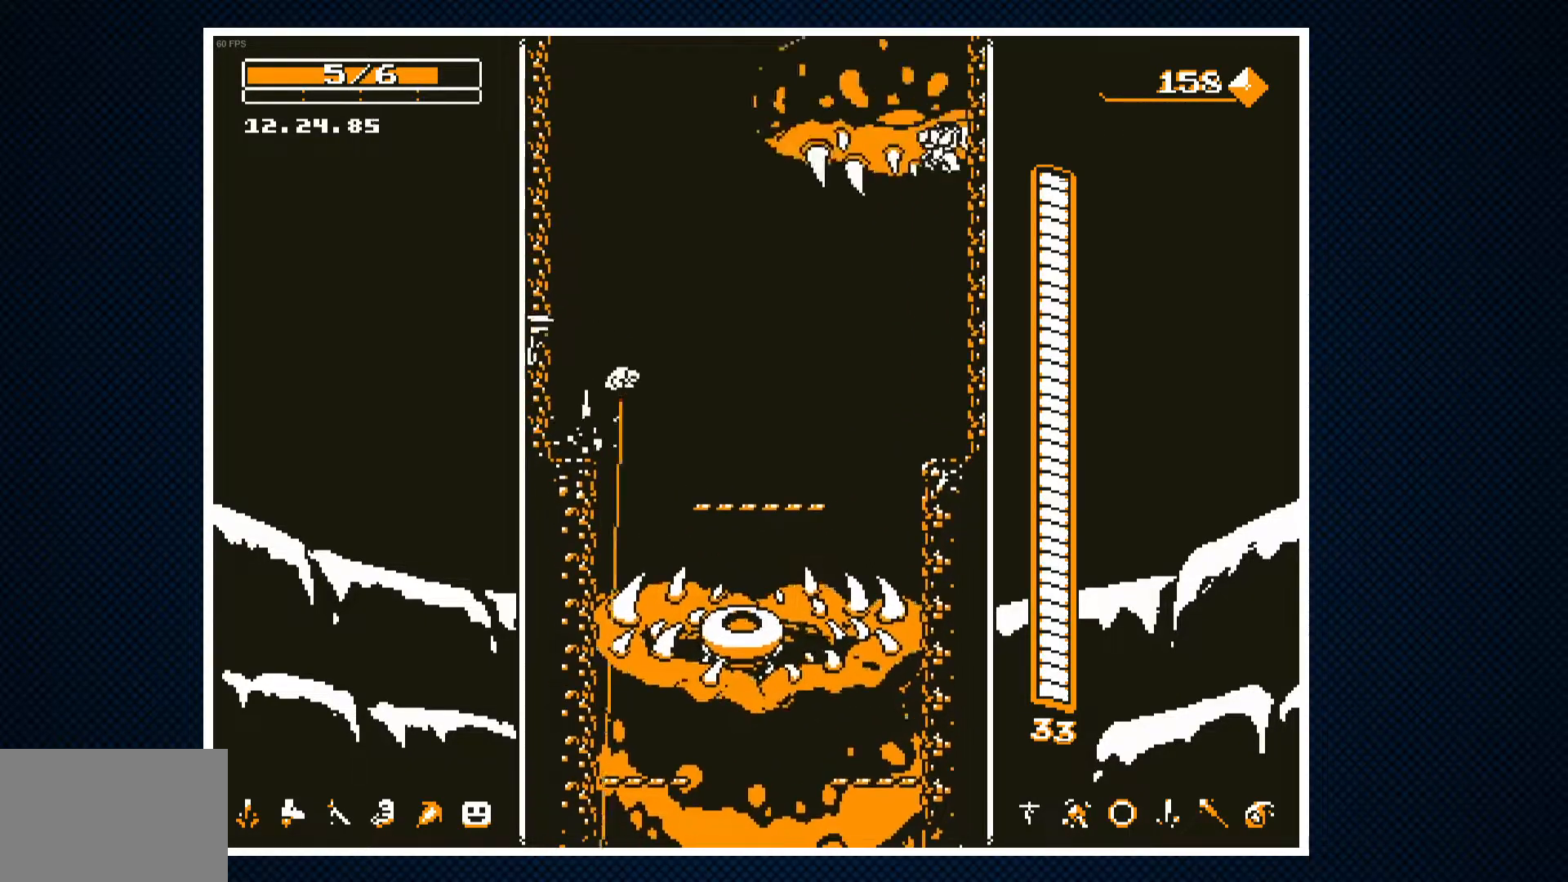
{"buttons": [], "events": [[217, "DPAD_RIGHT", "up"], [333, "DPAD_LEFT", "down"], [400, "DPAD_LEFT", "up"]]}
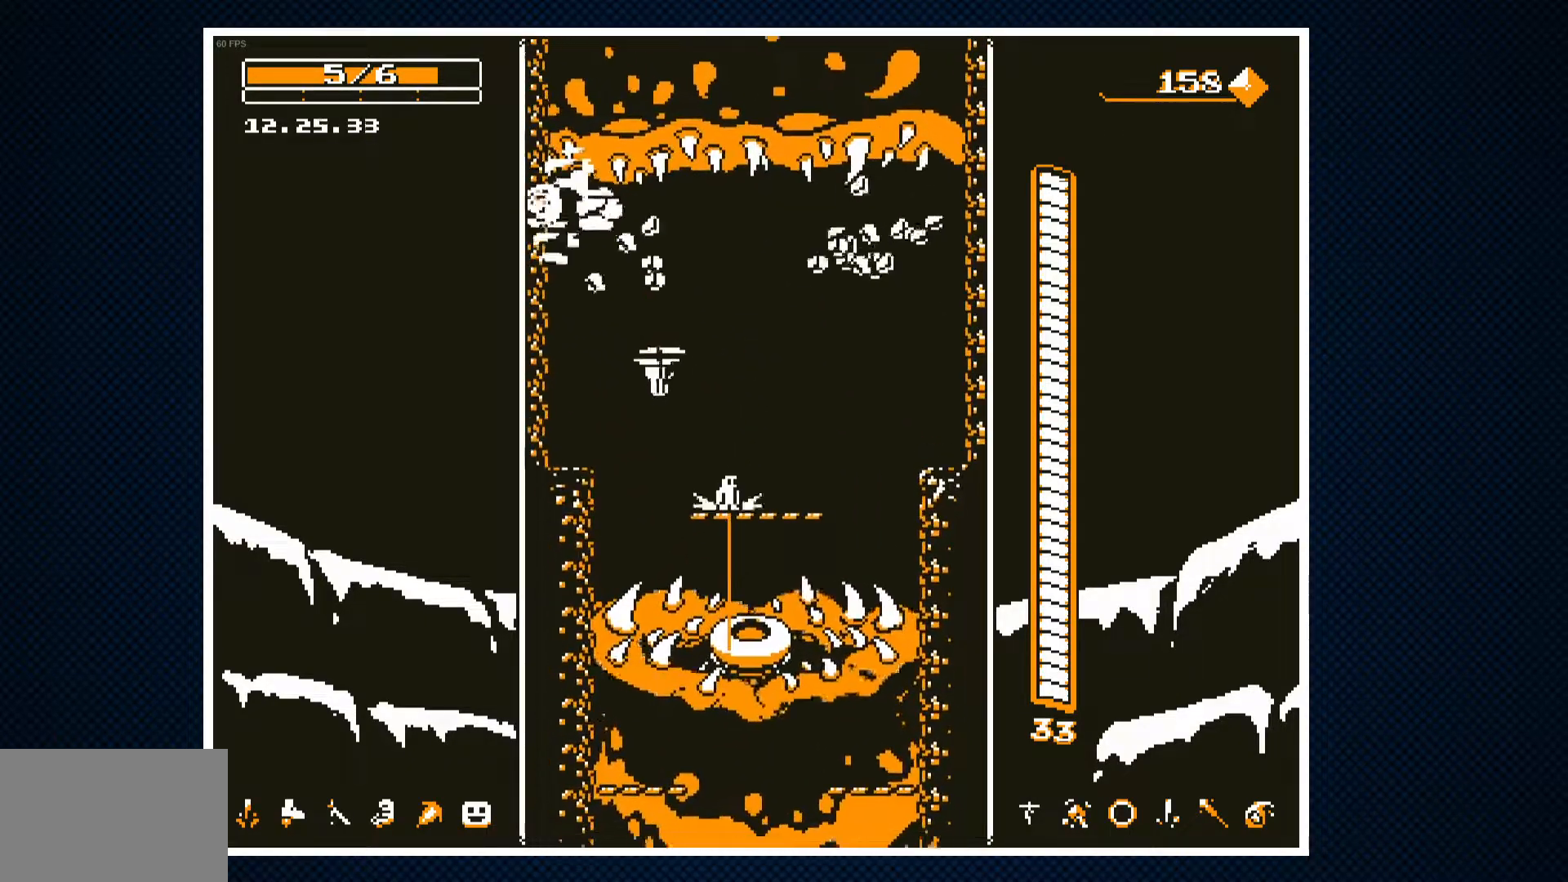
{"buttons": [], "events": [[267, "DPAD_RIGHT", "down"], [350, "DPAD_RIGHT", "up"]]}
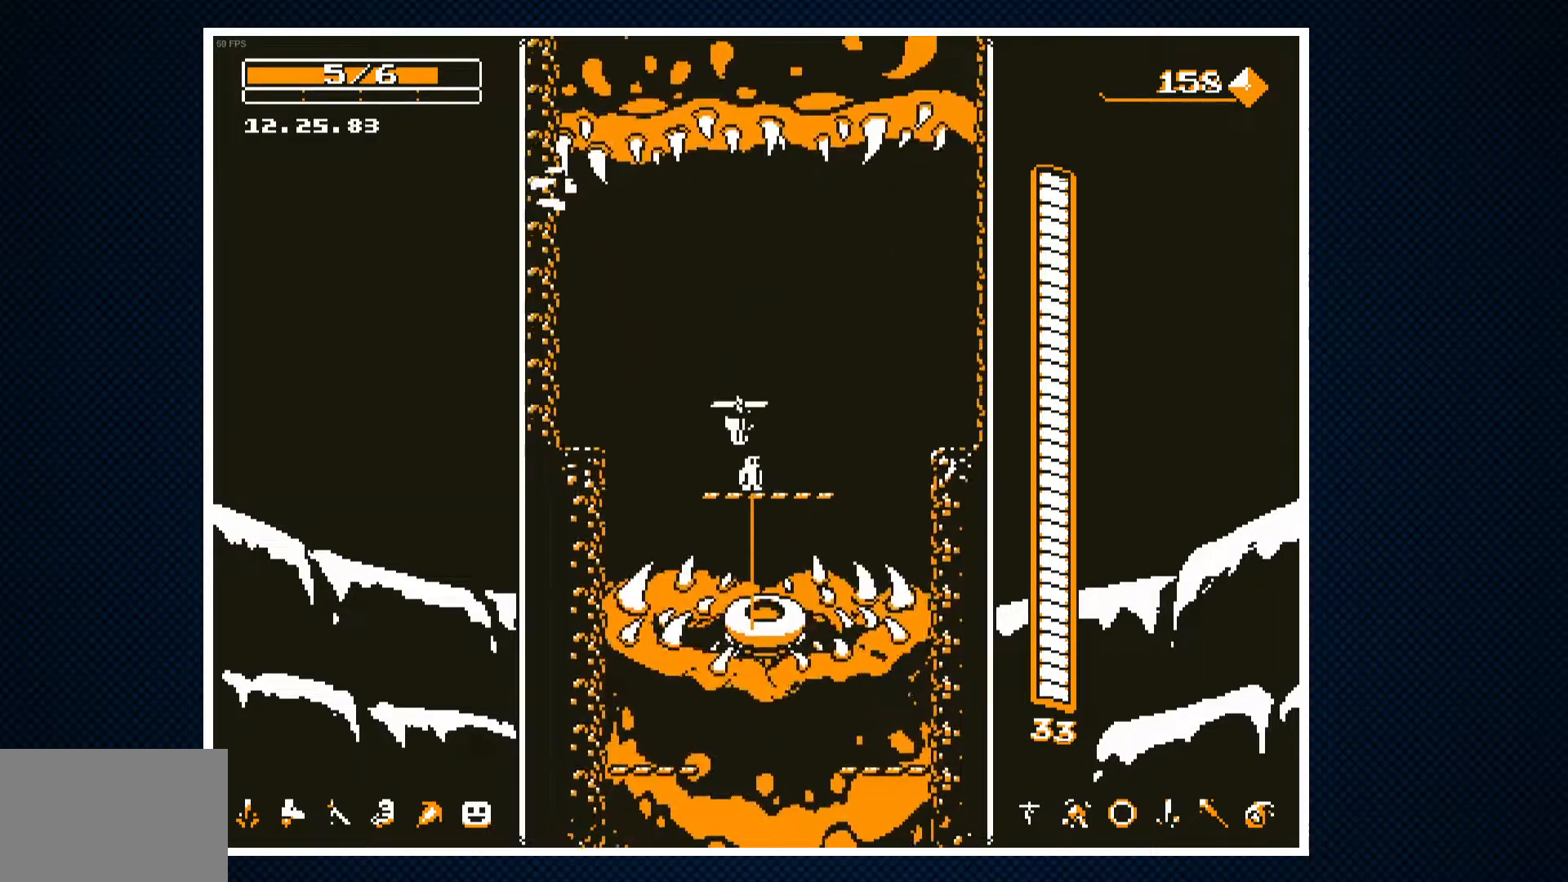
{"buttons": [], "events": []}
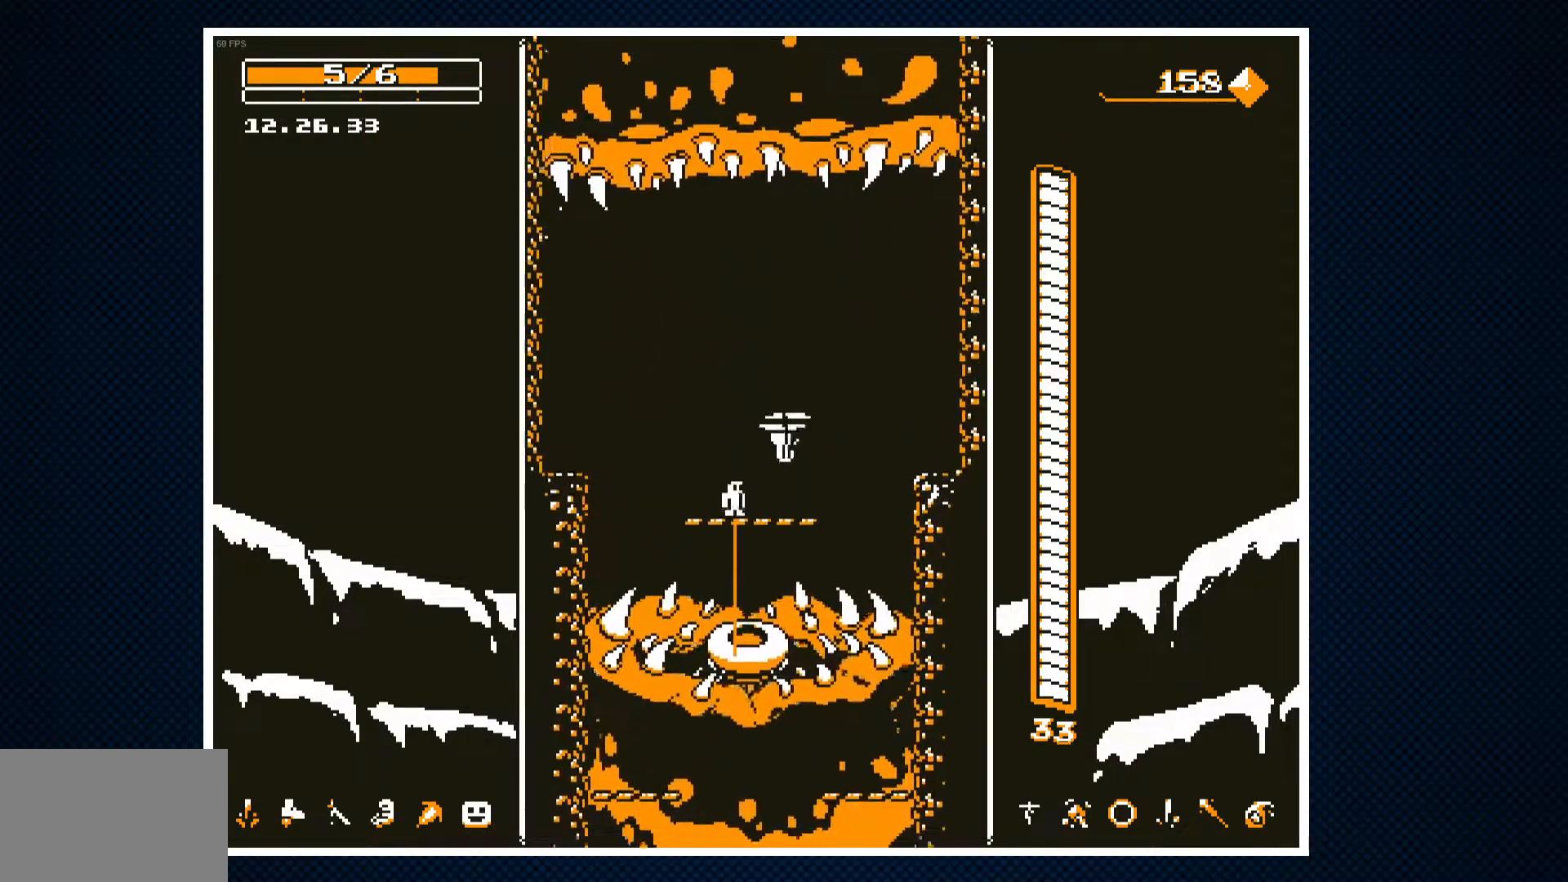
{"buttons": [], "events": []}
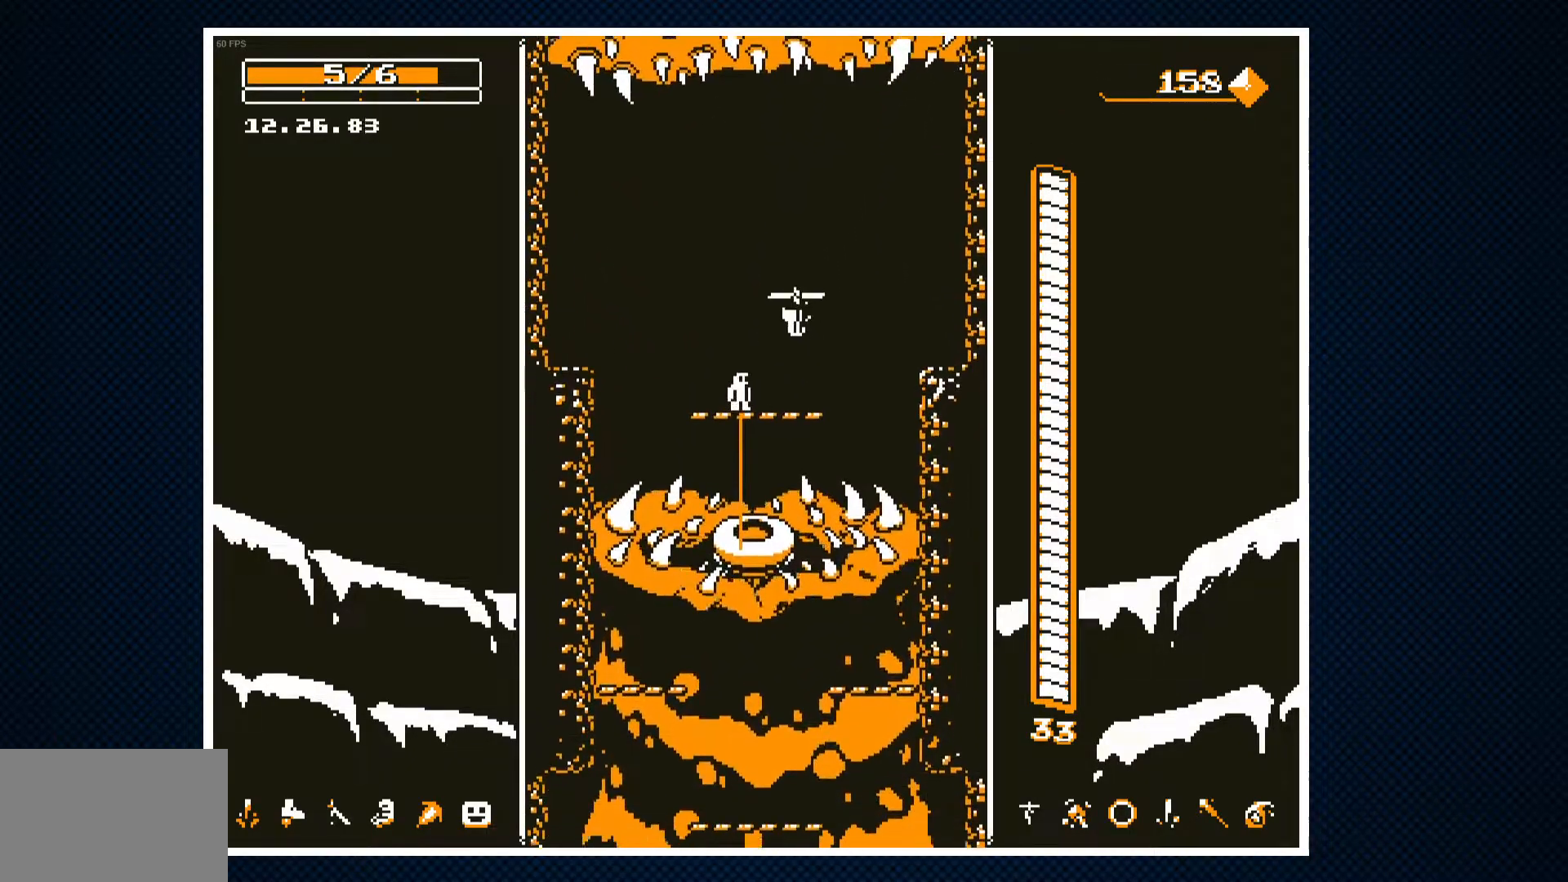
{"buttons": ["CROSS"], "events": [[200, "CROSS", "down"], [250, "CROSS", "up"], [317, "CROSS", "down"]]}
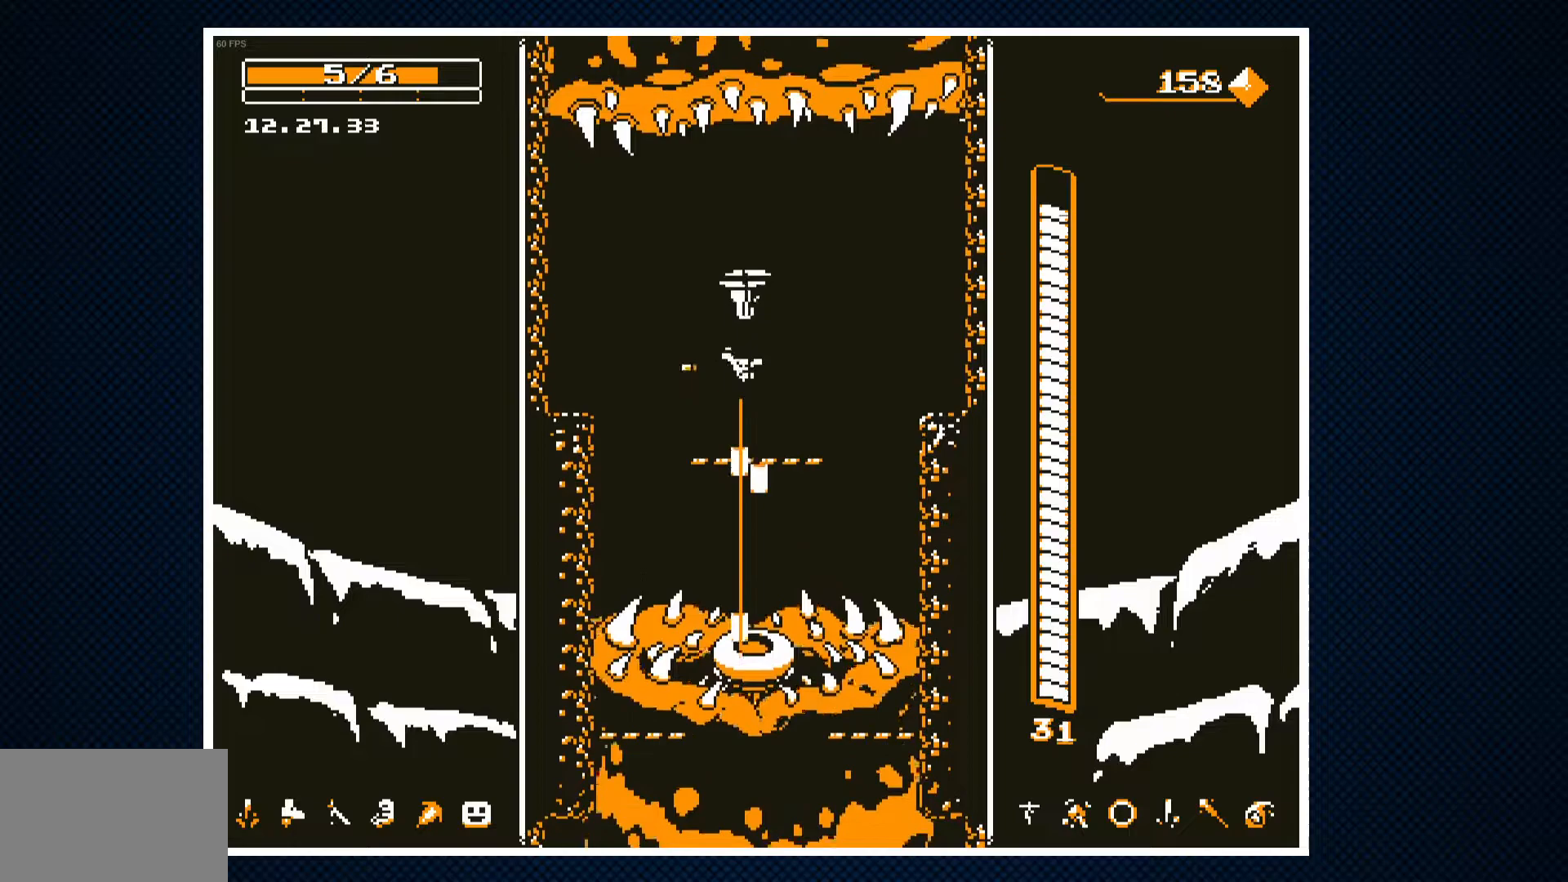
{"buttons": ["CROSS"], "events": [[383, "DPAD_RIGHT", "down"], [433, "DPAD_RIGHT", "up"]]}
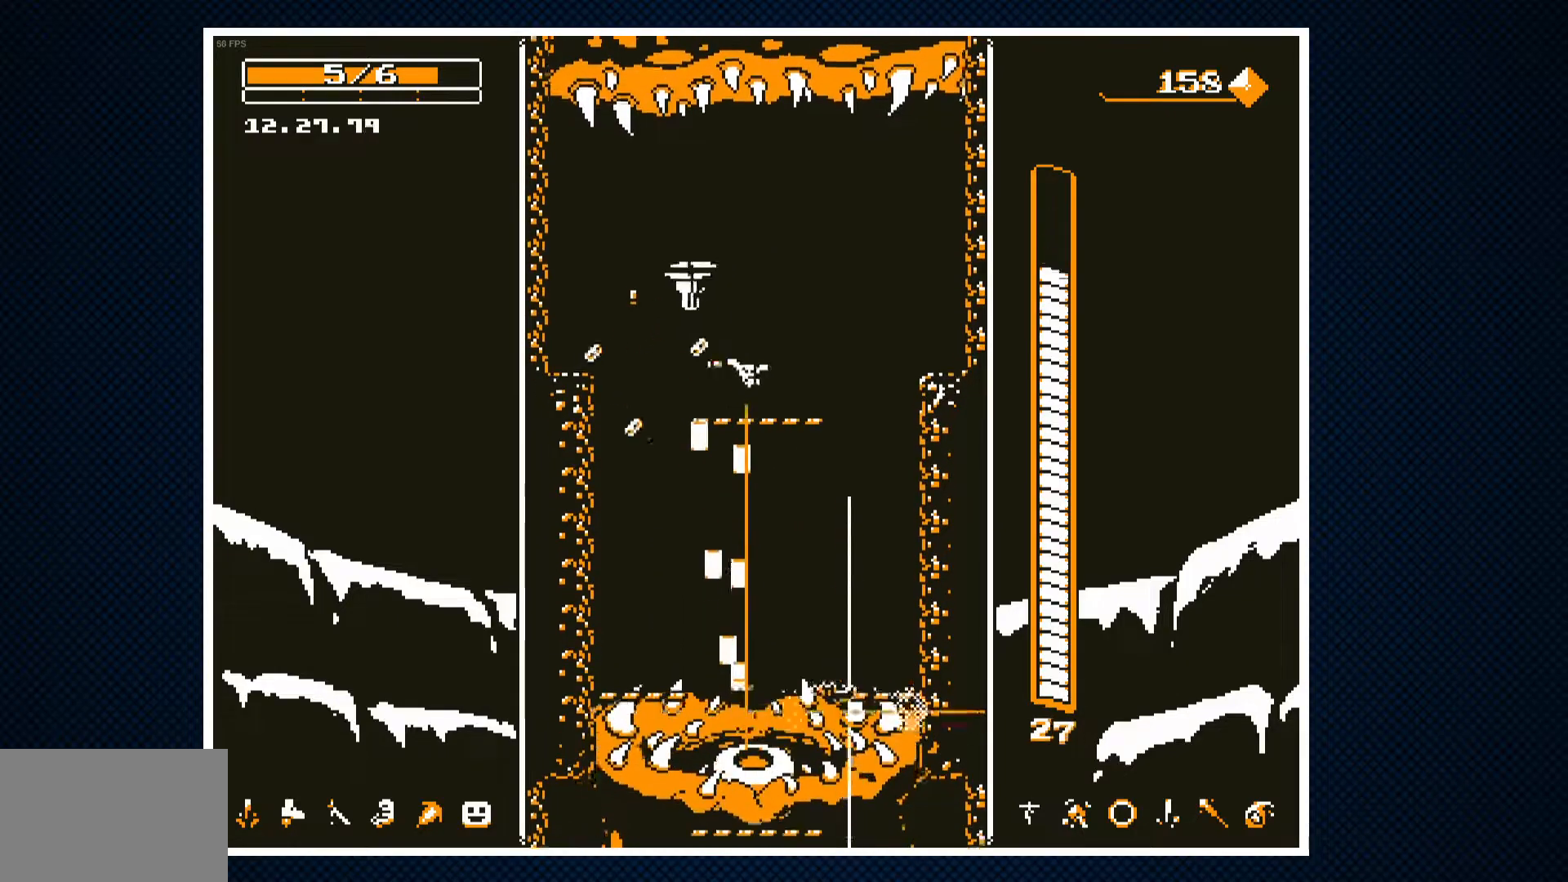
{"buttons": ["CROSS"], "events": [[283, "DPAD_RIGHT", "down"], [350, "DPAD_RIGHT", "up"]]}
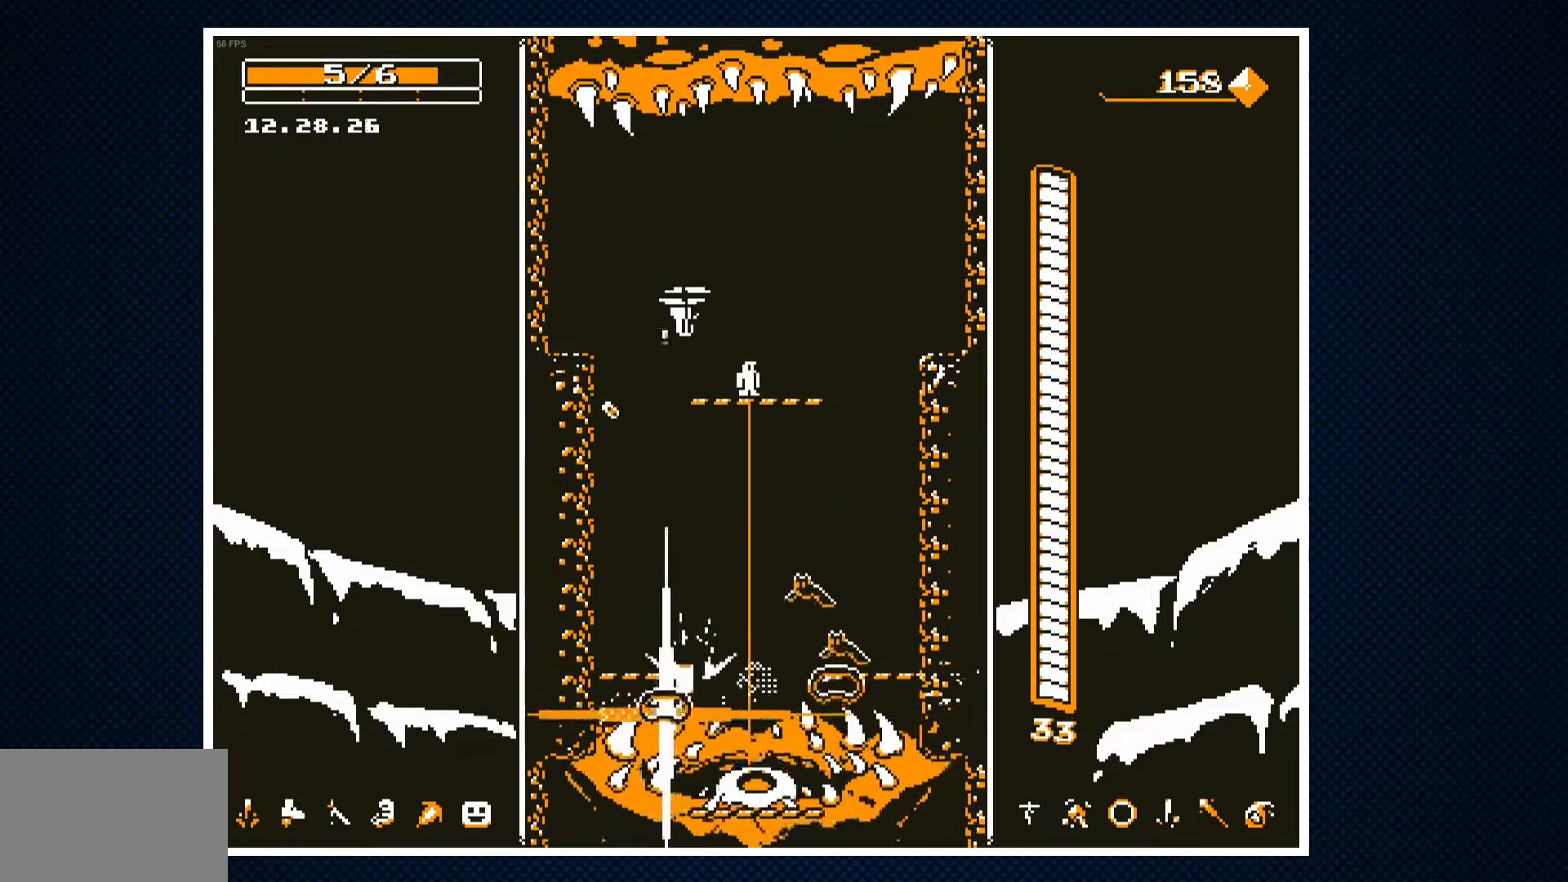
{"buttons": [], "events": [[267, "CROSS", "up"], [333, "DPAD_RIGHT", "down"], [400, "CROSS", "down"], [417, "DPAD_RIGHT", "up"], [483, "CROSS", "up"]]}
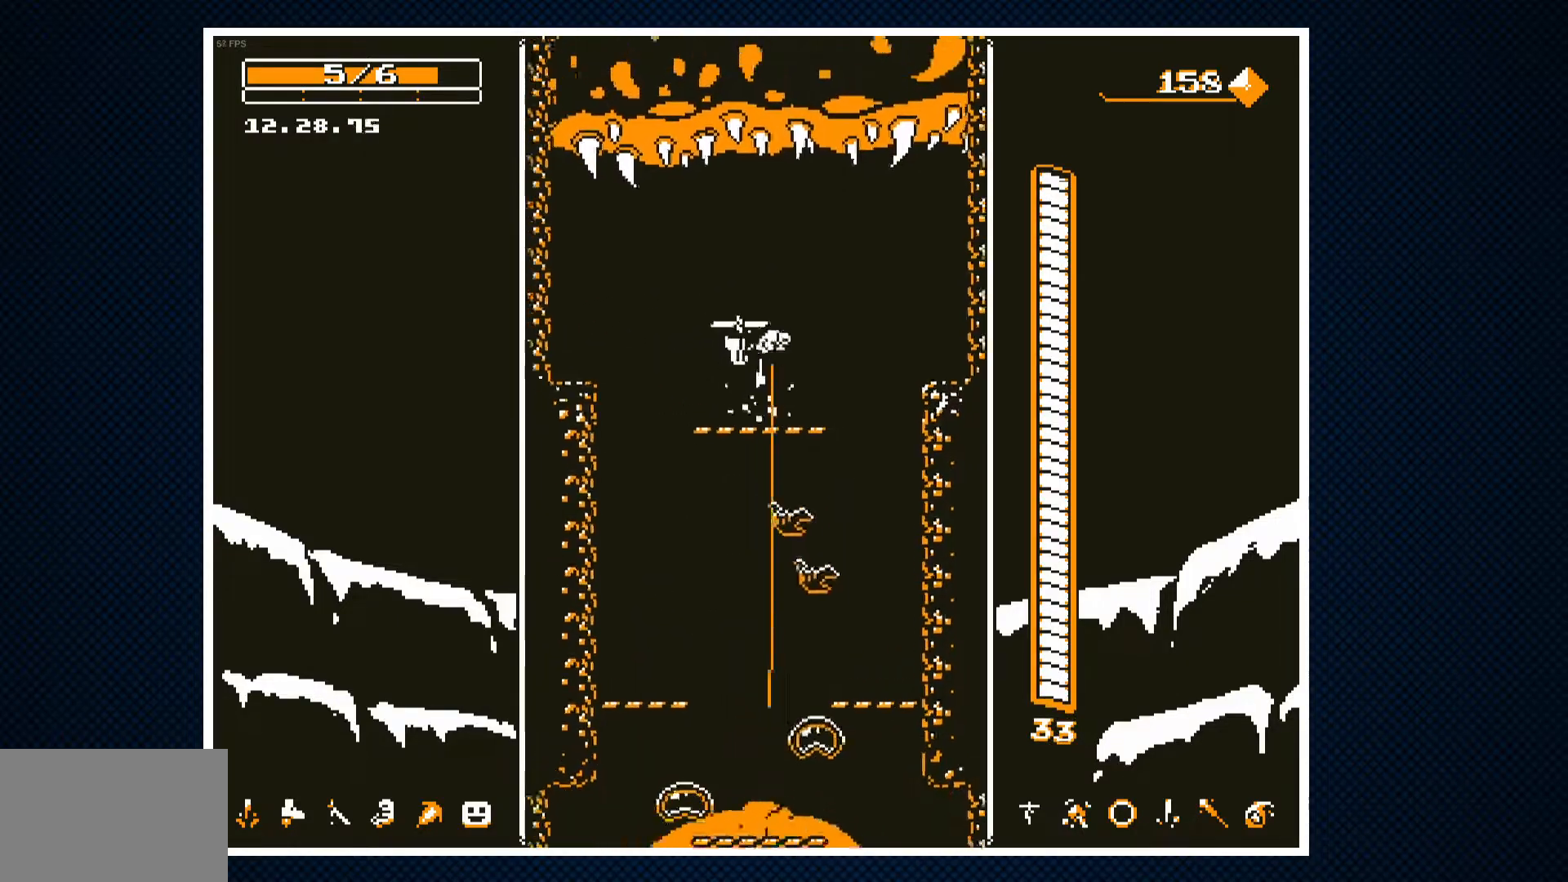
{"buttons": ["CROSS"], "events": [[33, "CROSS", "down"]]}
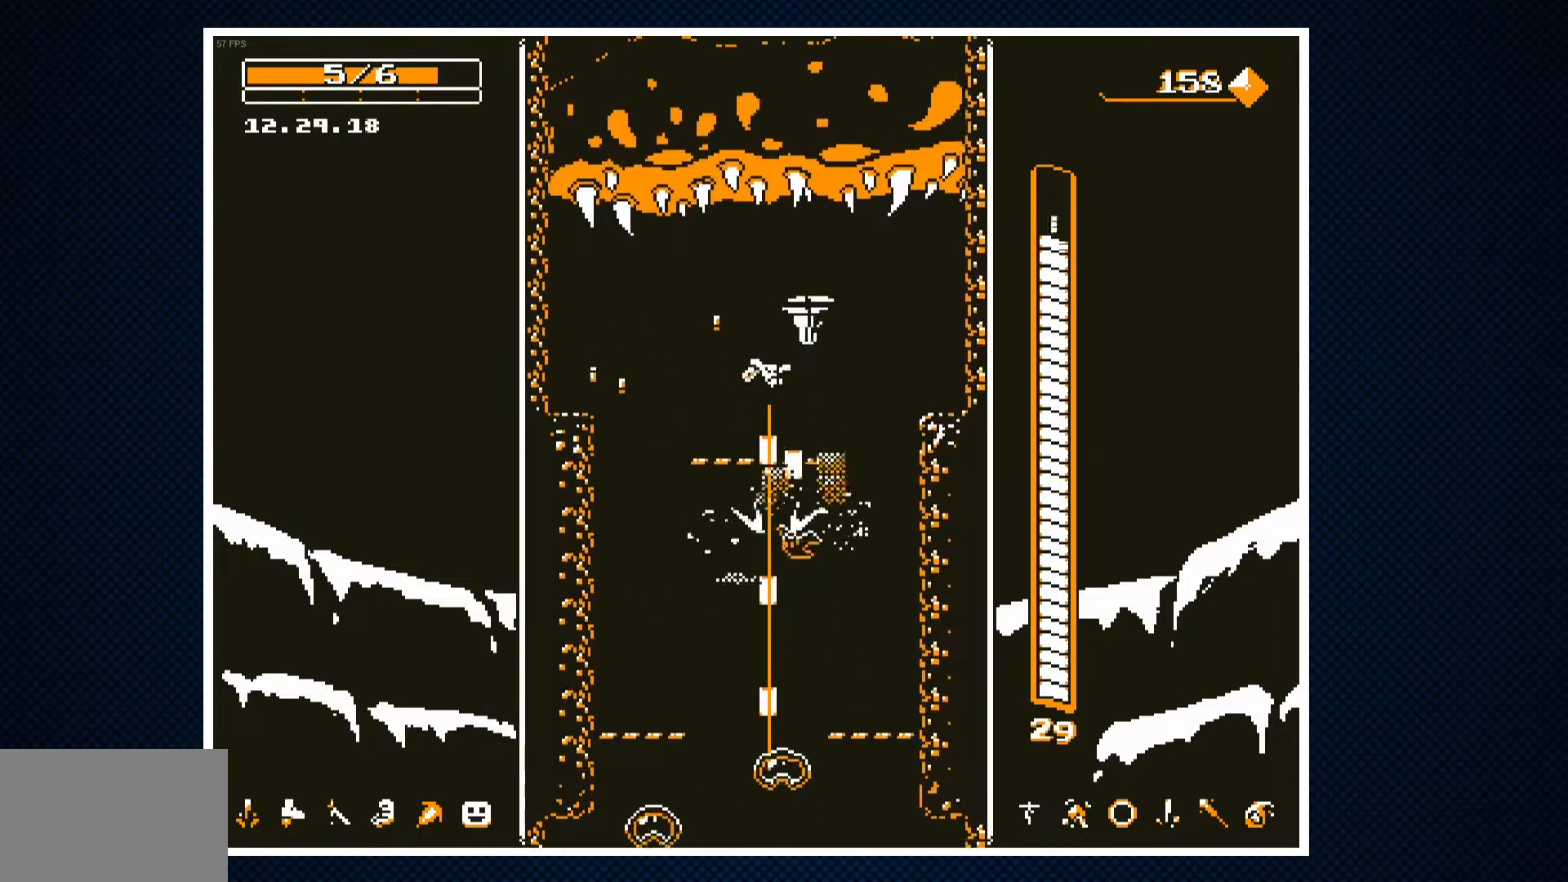
{"buttons": ["CROSS"], "events": []}
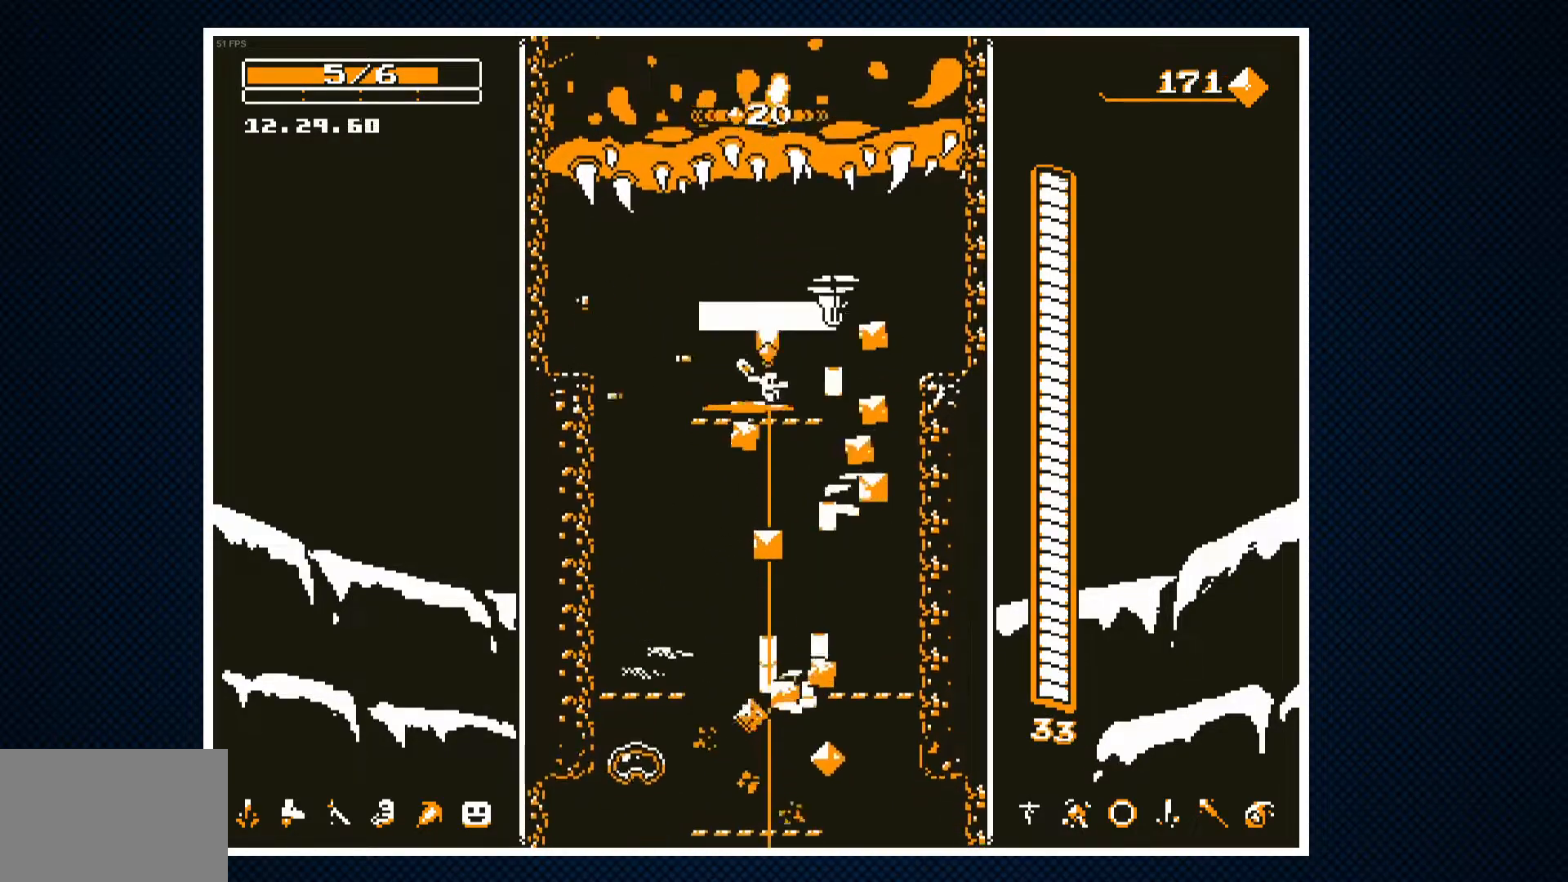
{"buttons": [], "events": [[67, "DPAD_RIGHT", "down"], [200, "CROSS", "up"], [483, "DPAD_RIGHT", "up"]]}